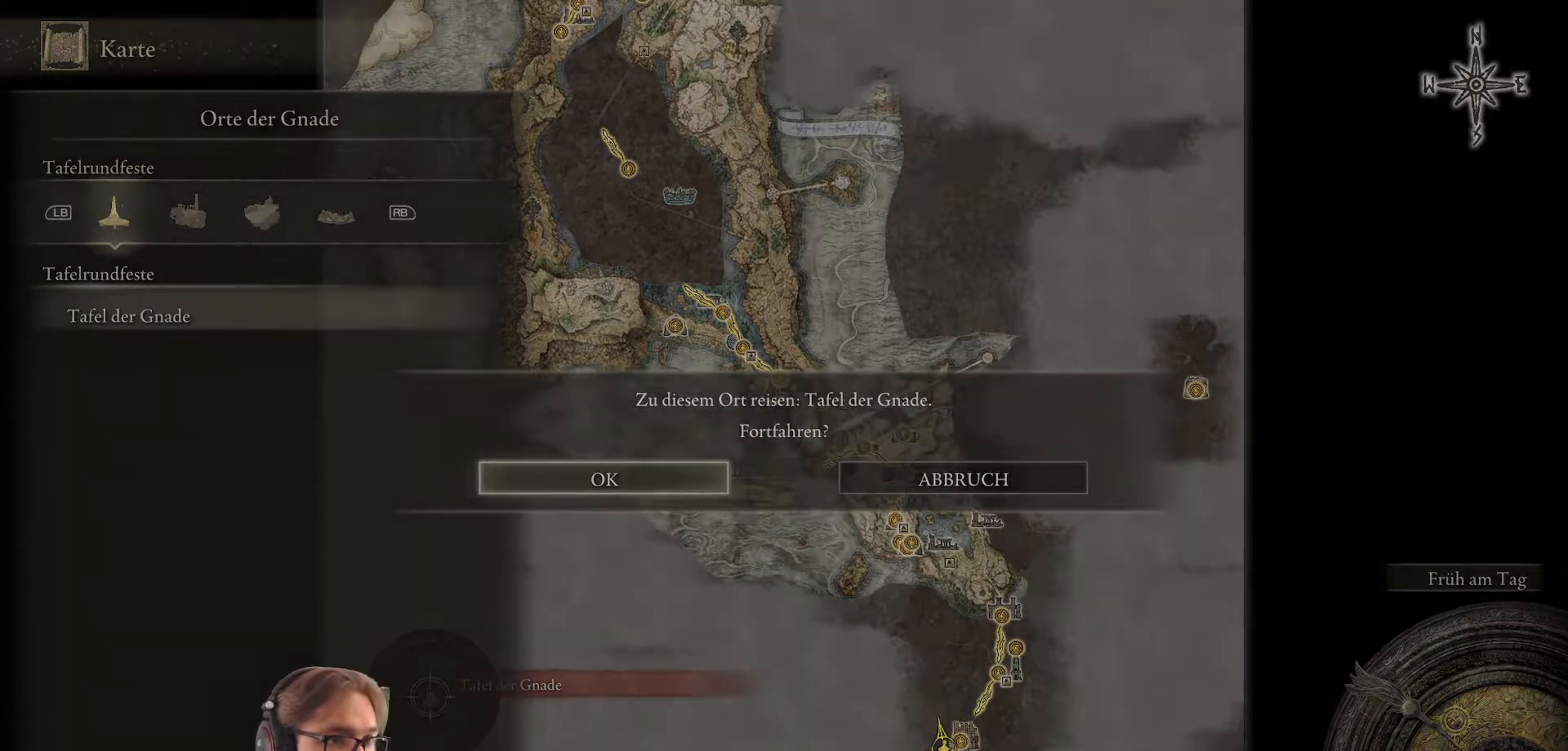
Gameplay with a controller (Xbox layout); each line is a JSON object with the inputs held at the frame after it. "events" lists button and stick changes between this image and that frame as [ms after this image, input, new state], when the widget could be followed in between.
{"buttons": [], "left_stick": "center", "right_stick": "center", "events": [[67, "A", "up"]]}
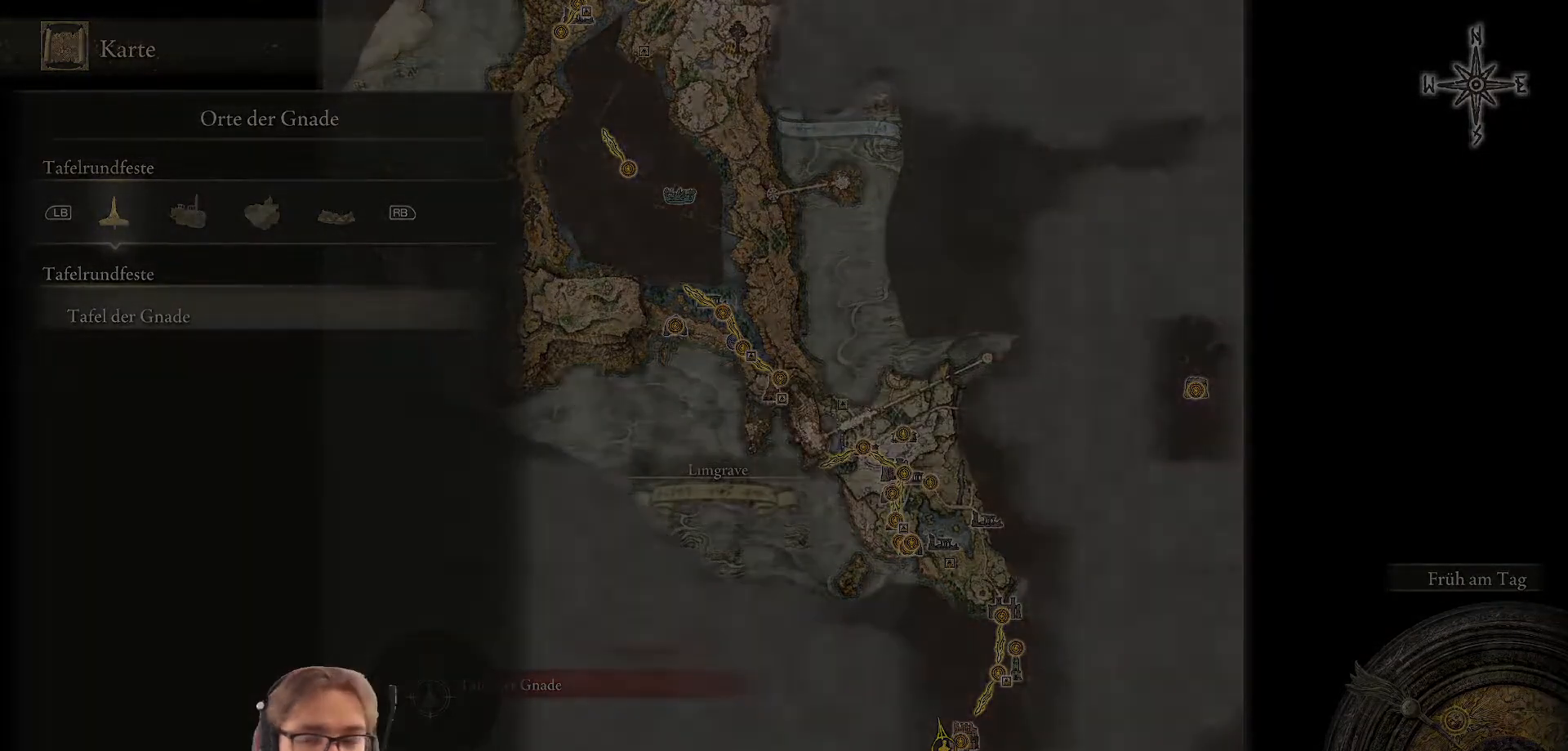
{"buttons": [], "left_stick": "center", "right_stick": "center", "events": []}
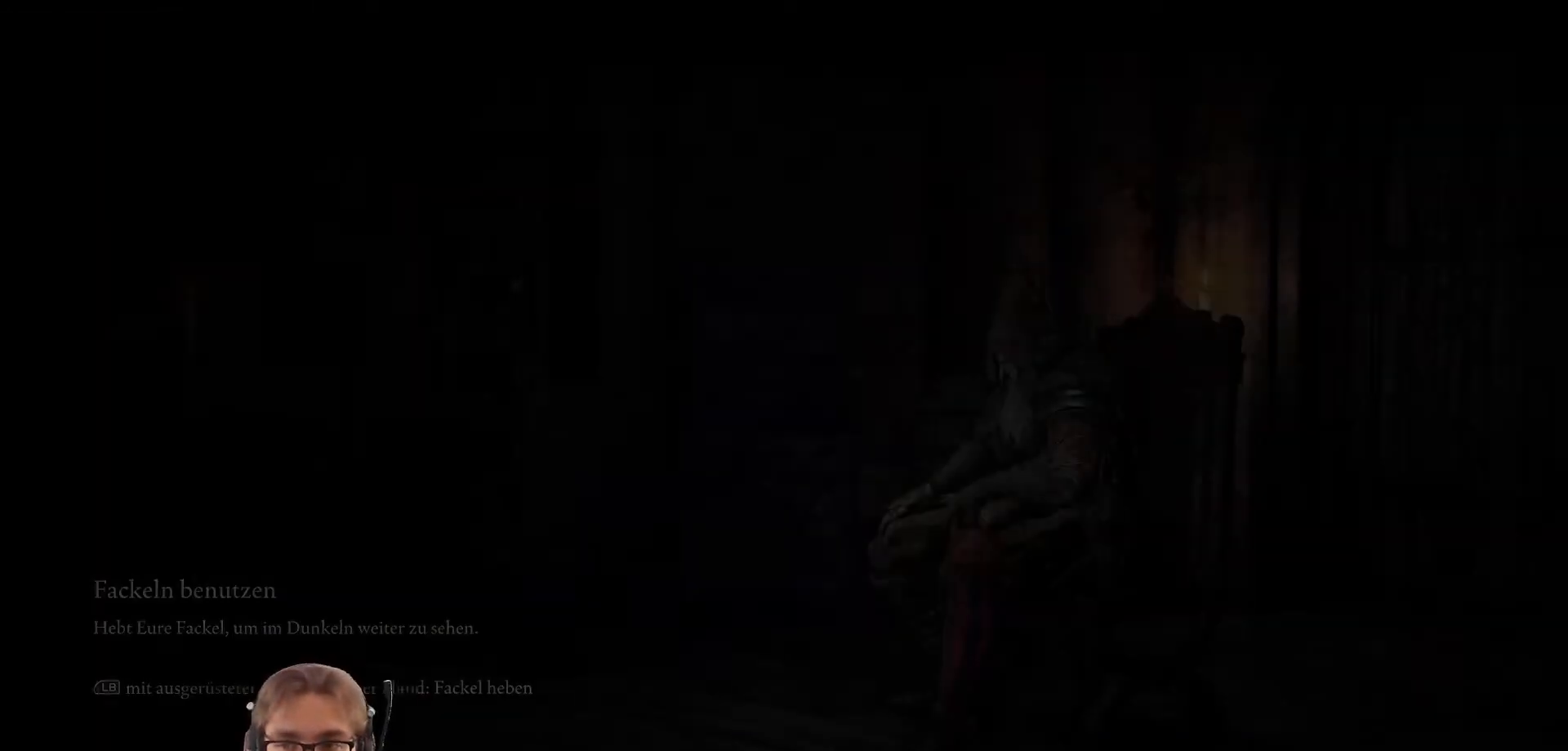
{"buttons": [], "left_stick": "center", "right_stick": "center", "events": []}
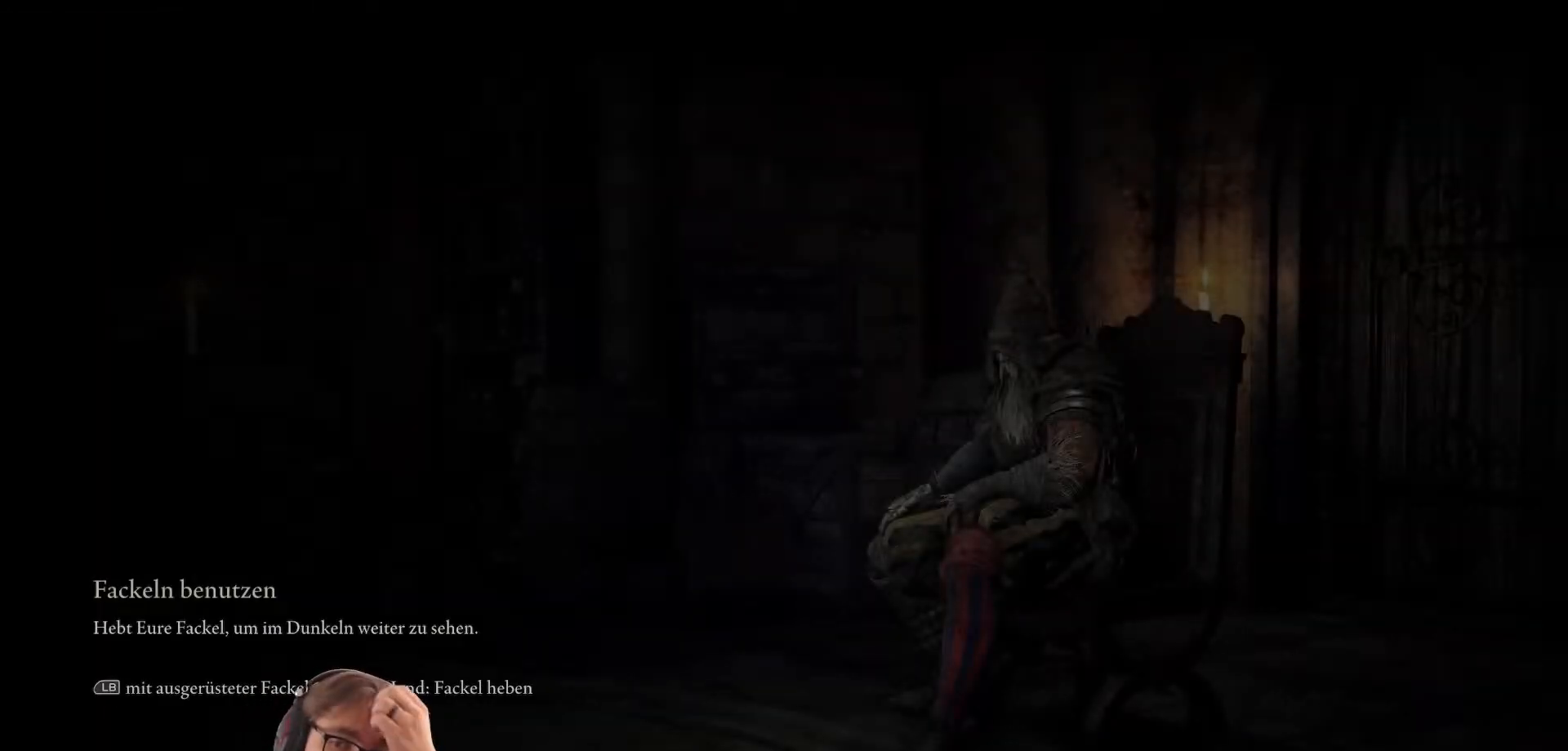
{"buttons": [], "left_stick": "center", "right_stick": "center", "events": []}
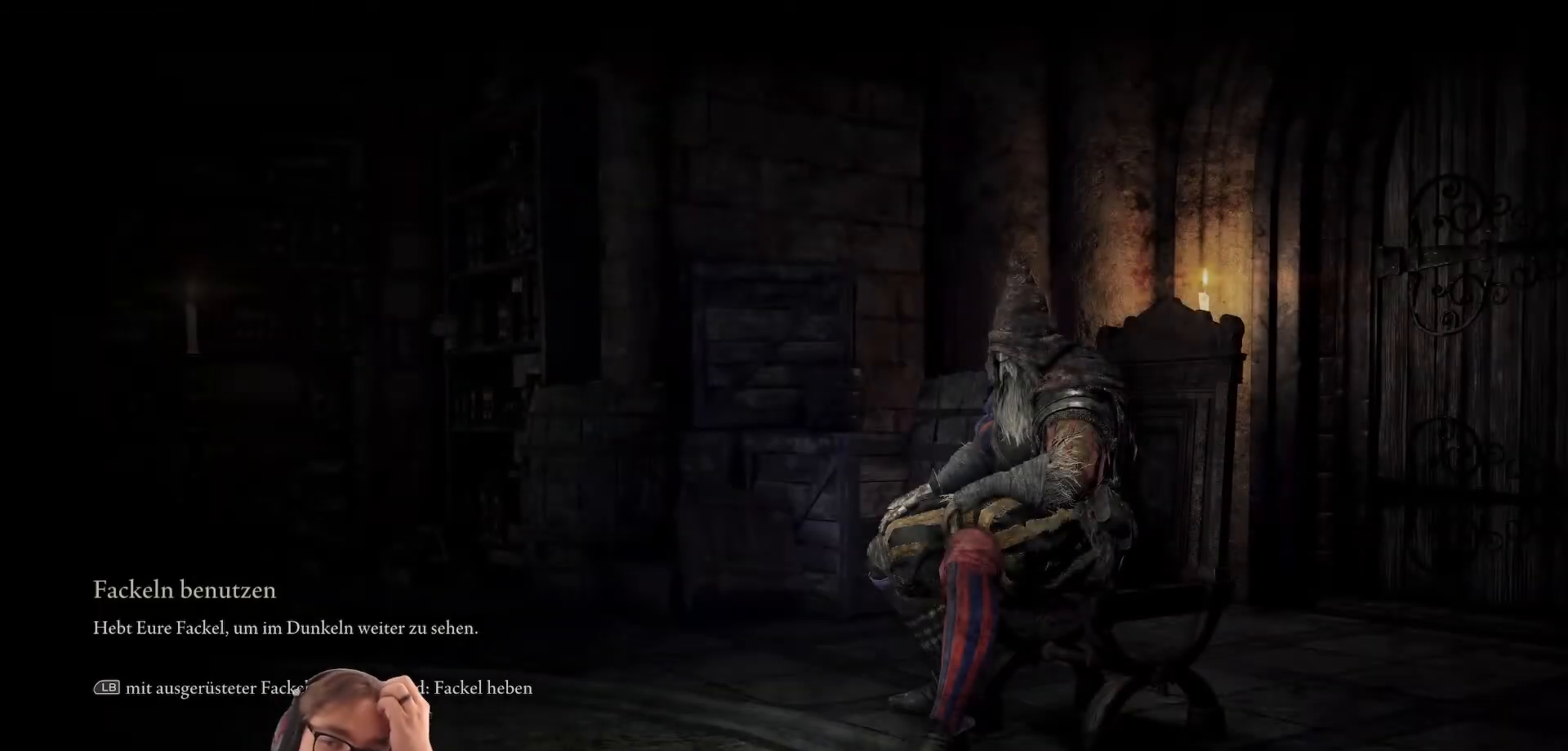
{"buttons": [], "left_stick": "center", "right_stick": "center", "events": []}
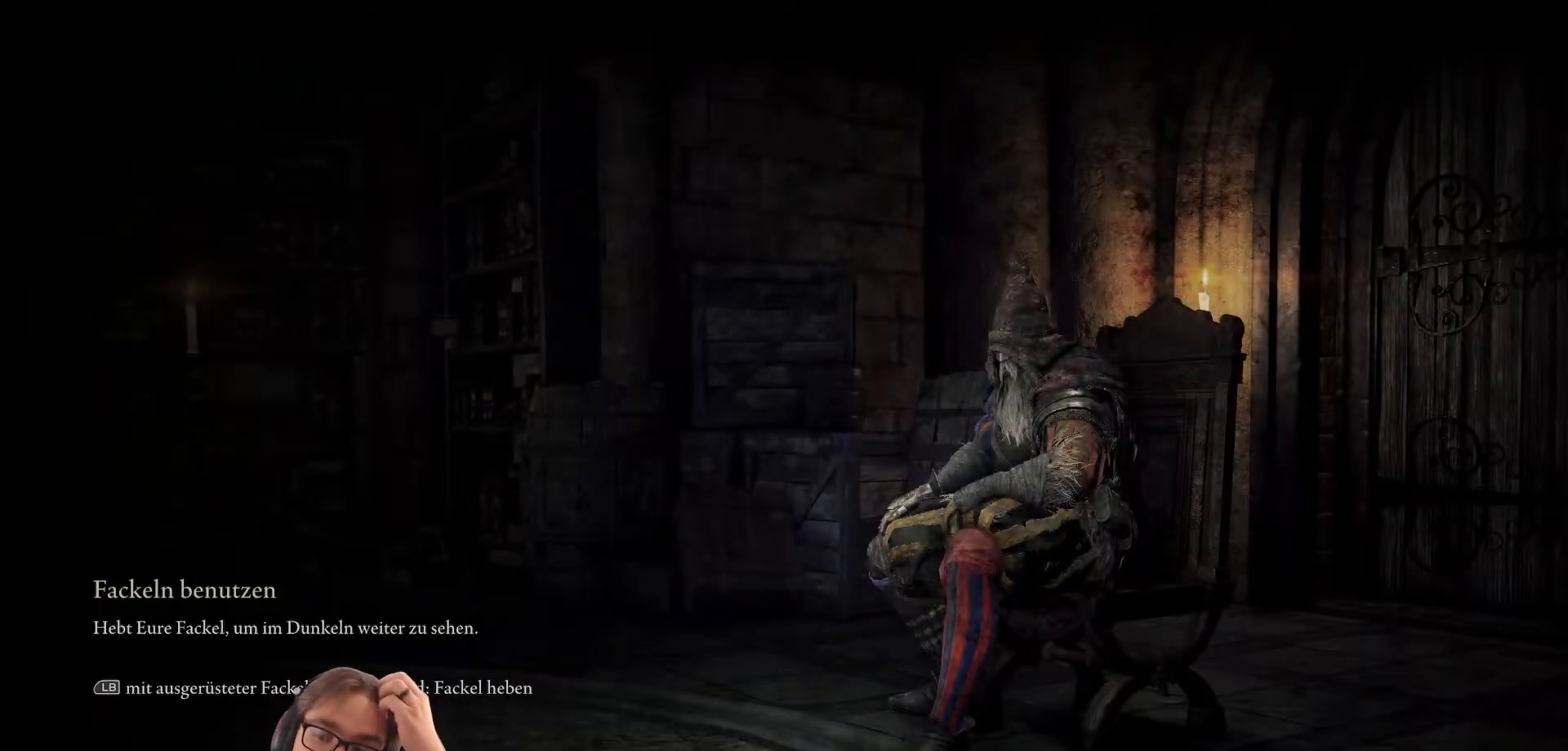
{"buttons": [], "left_stick": "center", "right_stick": "center", "events": []}
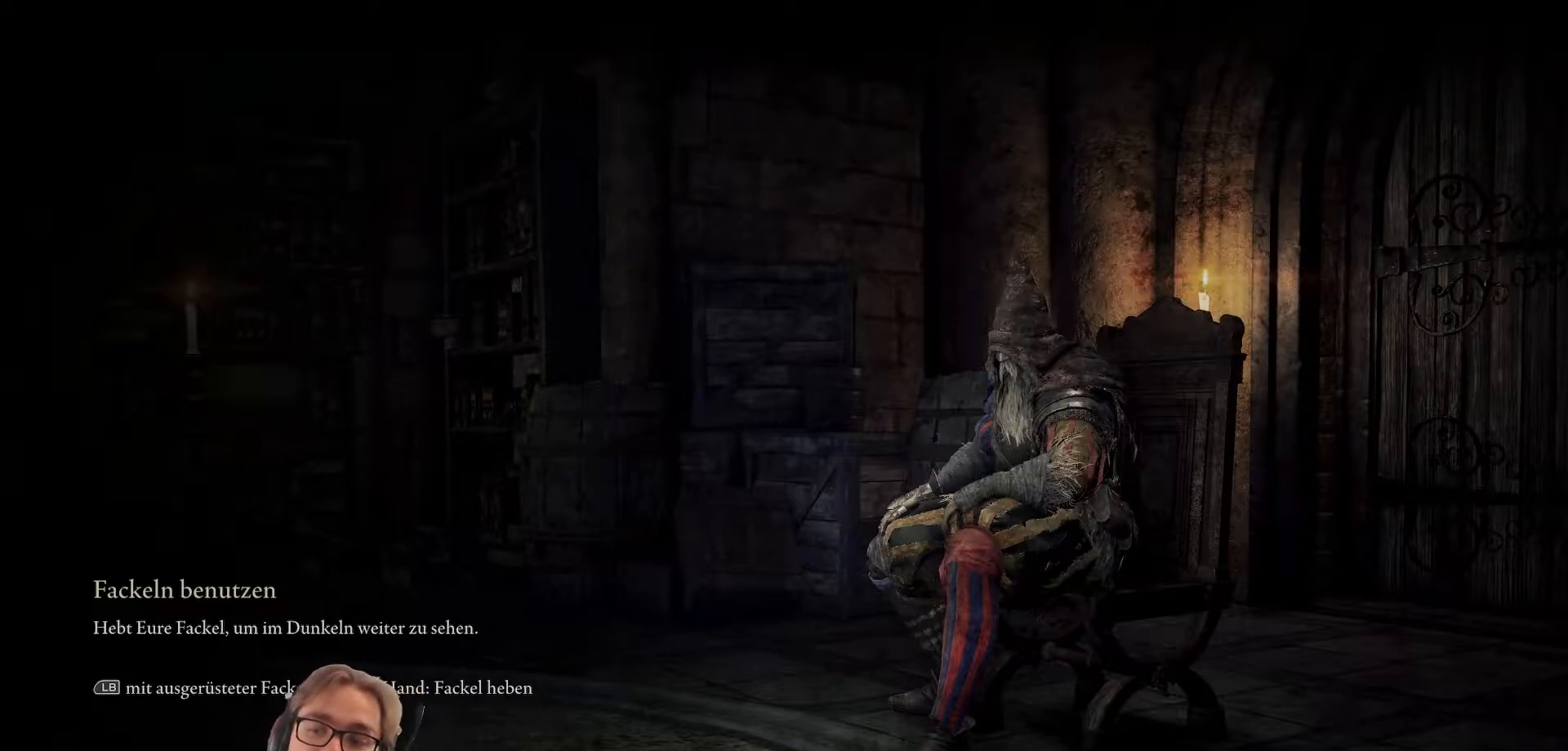
{"buttons": [], "left_stick": "center", "right_stick": "center", "events": []}
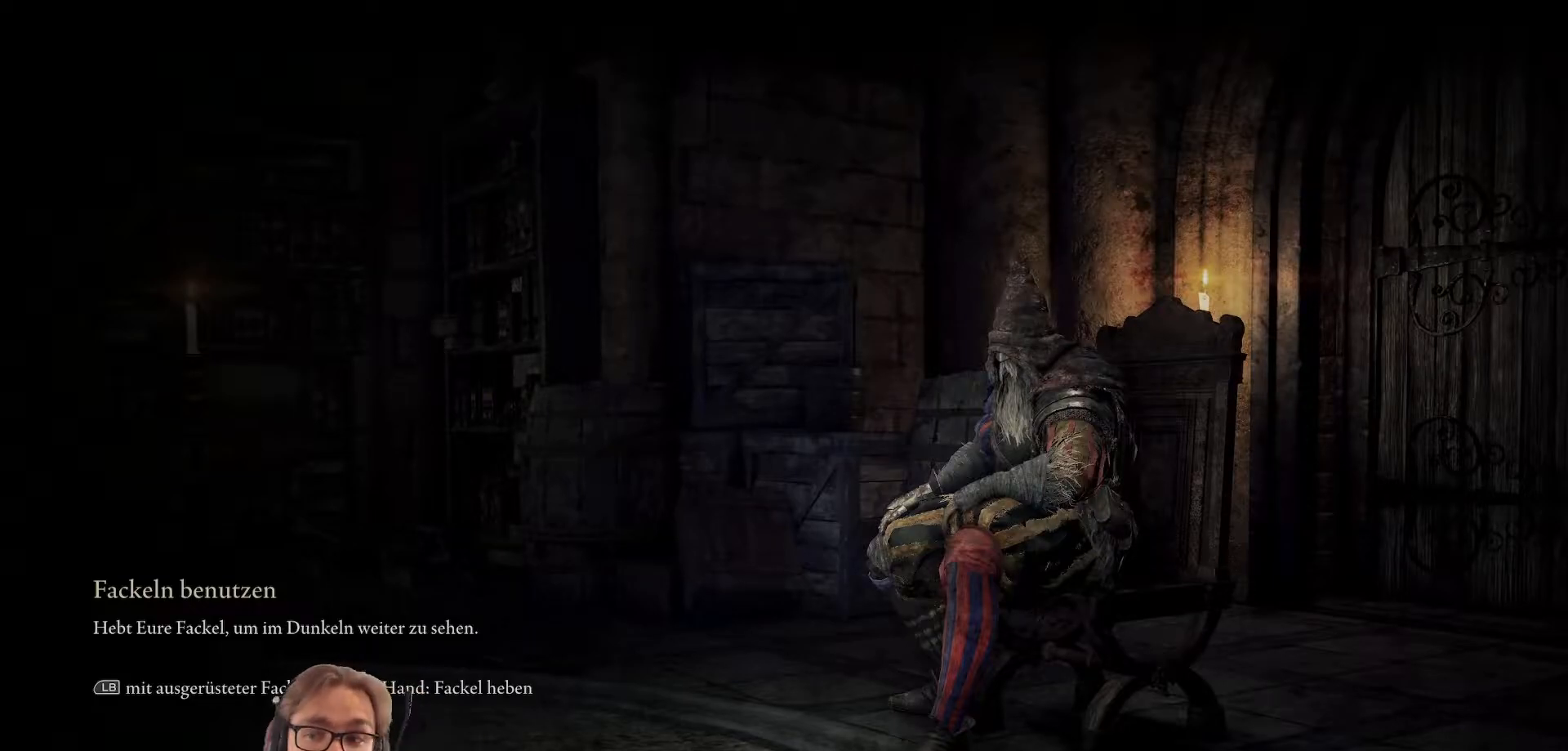
{"buttons": [], "left_stick": "center", "right_stick": "center", "events": []}
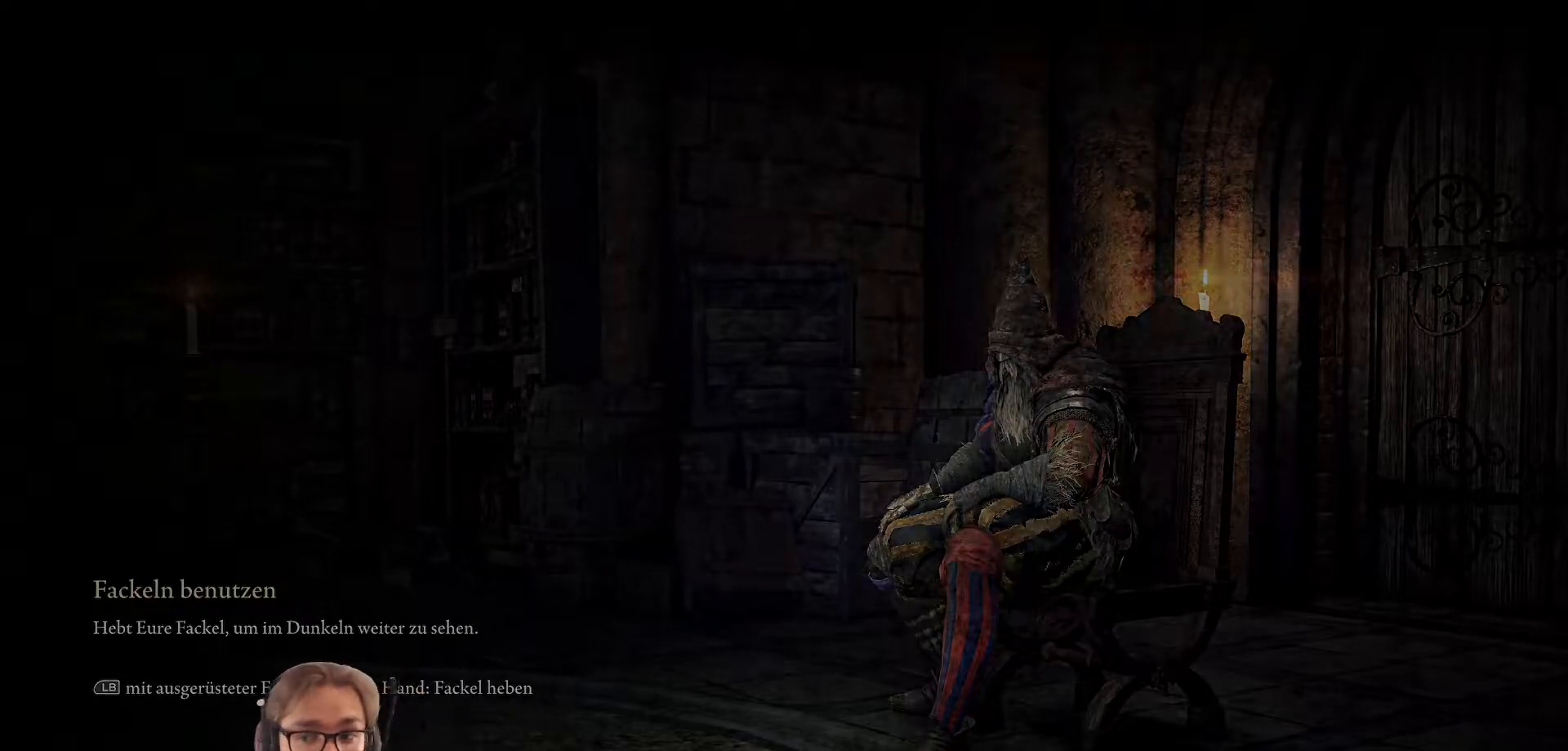
{"buttons": [], "left_stick": "center", "right_stick": "center", "events": []}
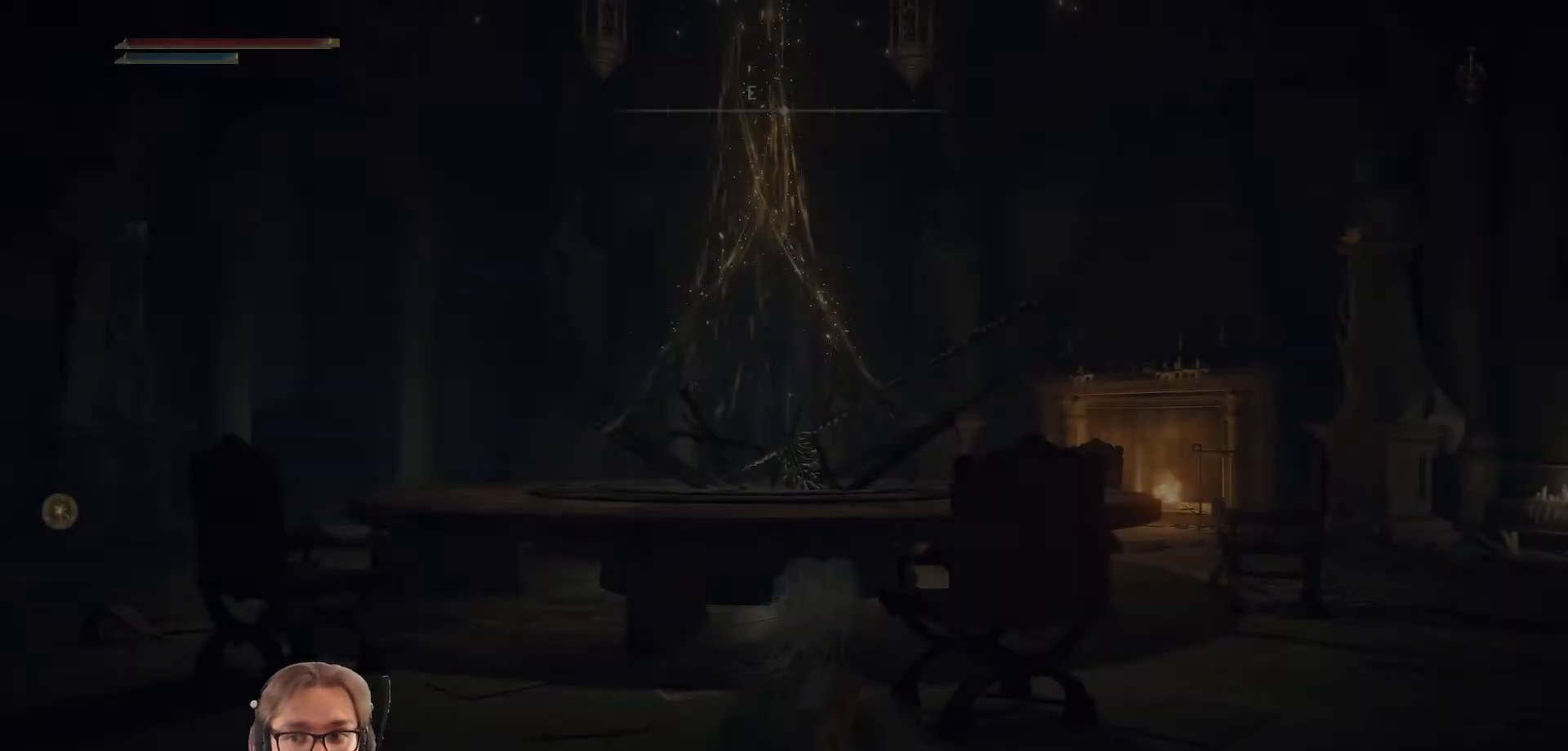
{"buttons": [], "left_stick": "center", "right_stick": "center", "events": []}
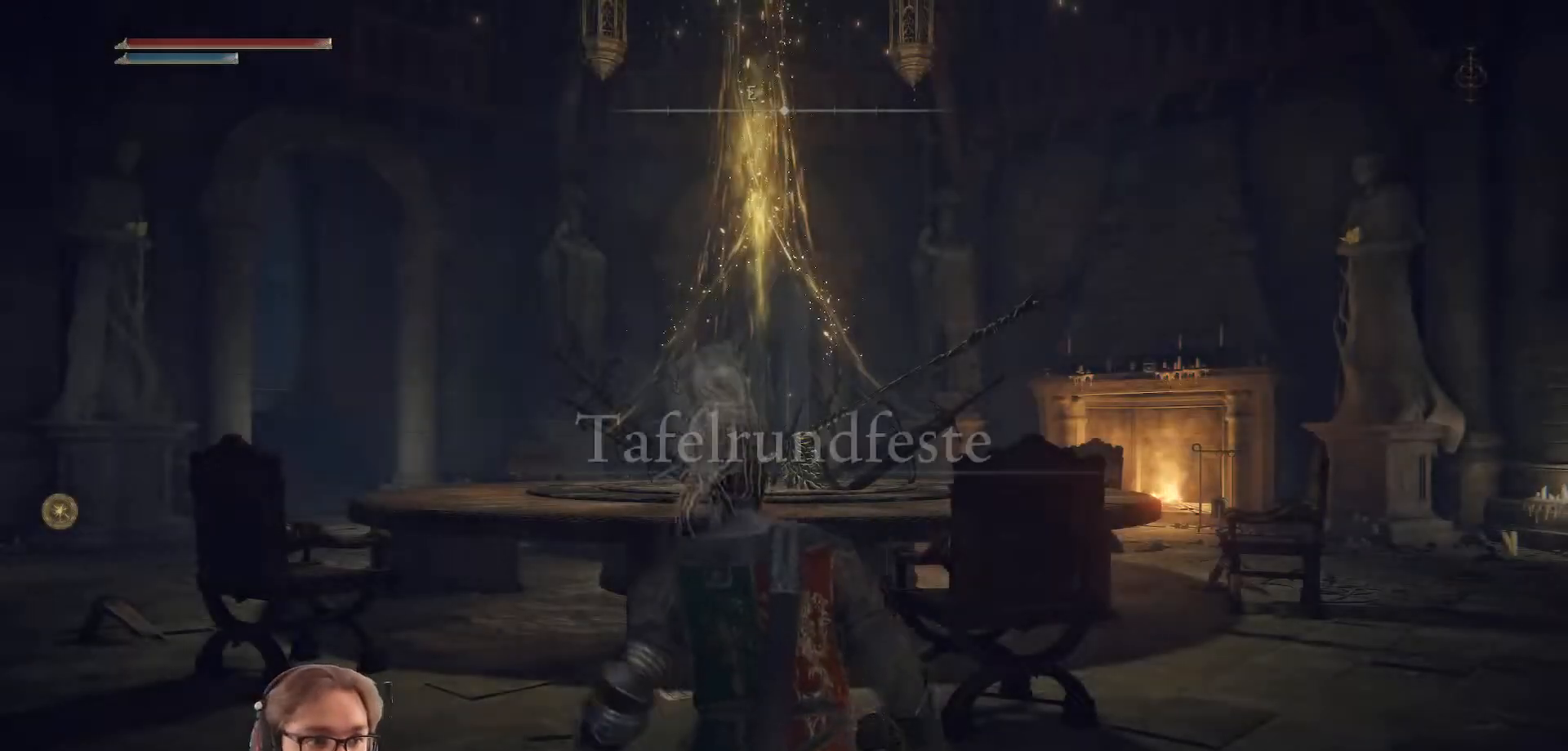
{"buttons": ["B"], "left_stick": "up-left", "right_stick": "center", "events": [[50, "left_stick", "up-left"], [100, "B", "down"]]}
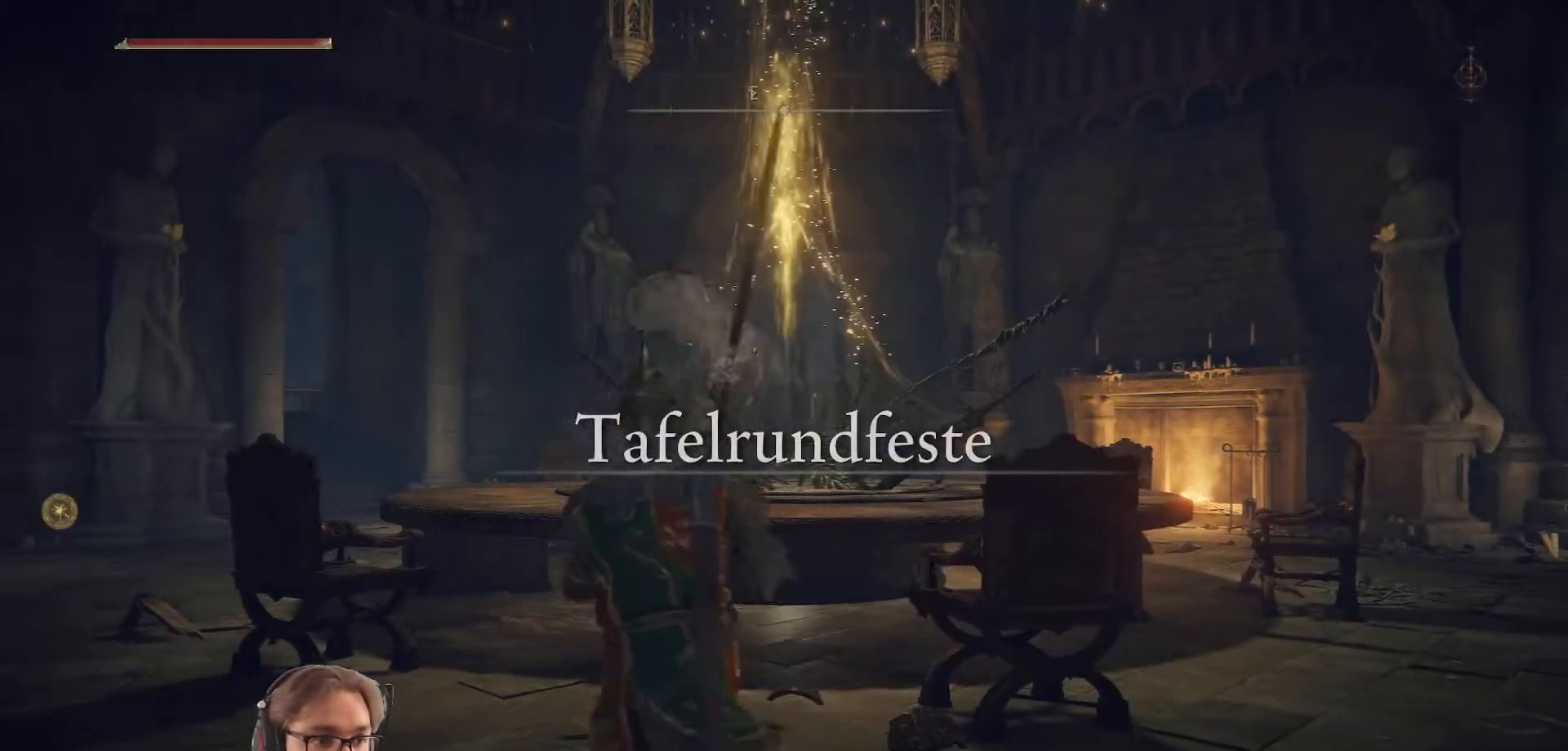
{"buttons": ["B"], "left_stick": "up-left", "right_stick": "center", "events": [[317, "Y", "down"], [450, "Y", "up"]]}
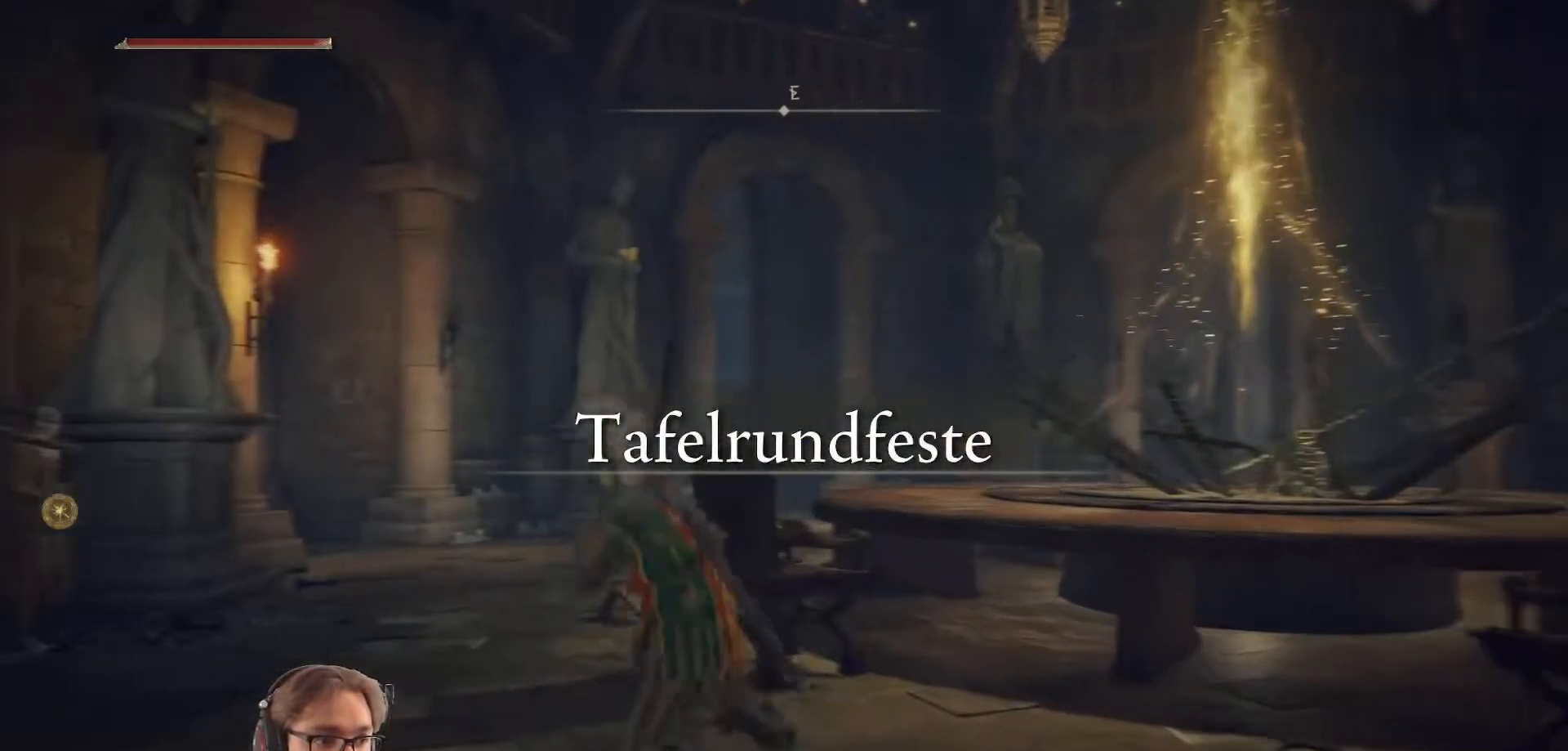
{"buttons": ["B"], "left_stick": "up", "right_stick": "center", "events": [[300, "left_stick", "up"]]}
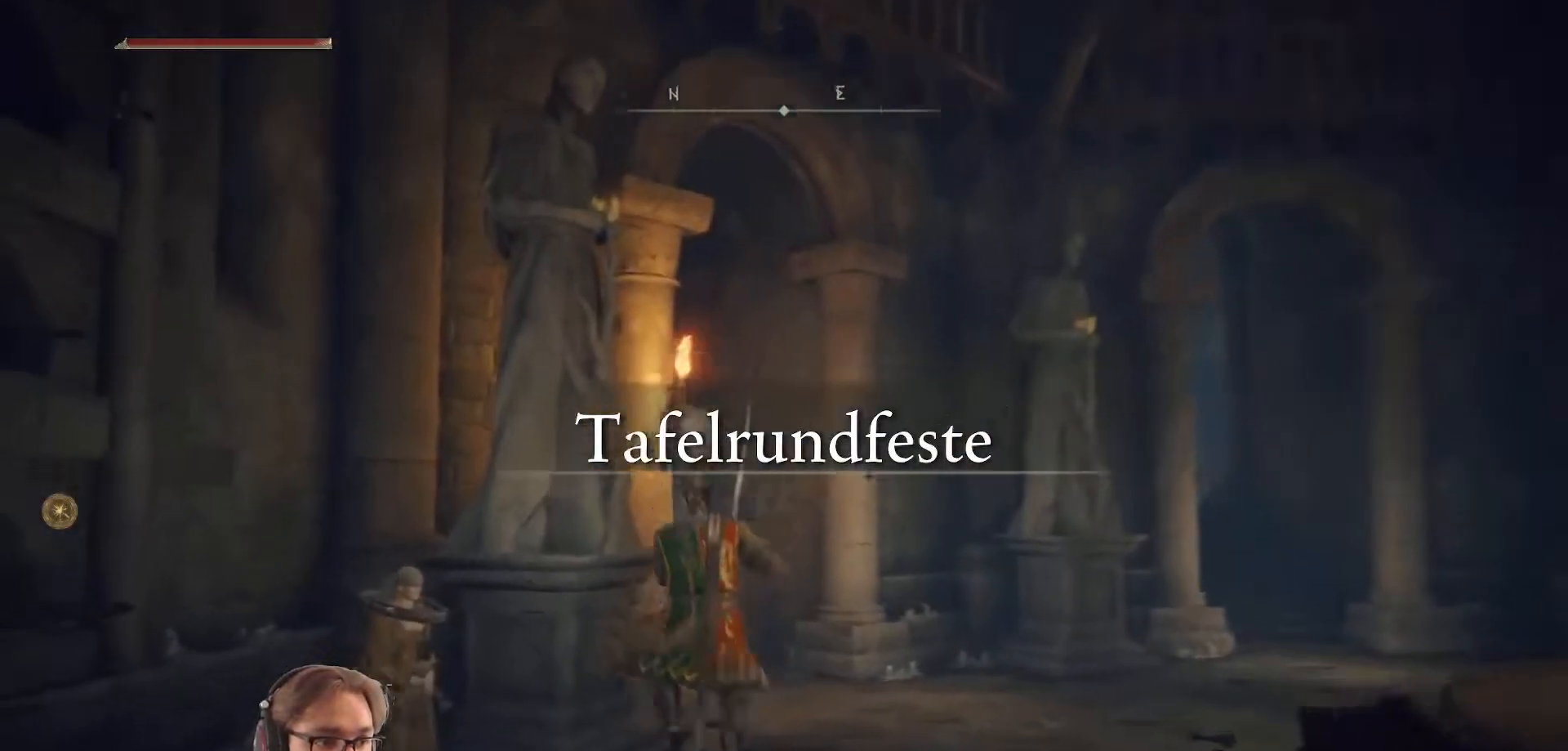
{"buttons": ["B"], "left_stick": "up-right", "right_stick": "center", "events": [[33, "left_stick", "up-right"]]}
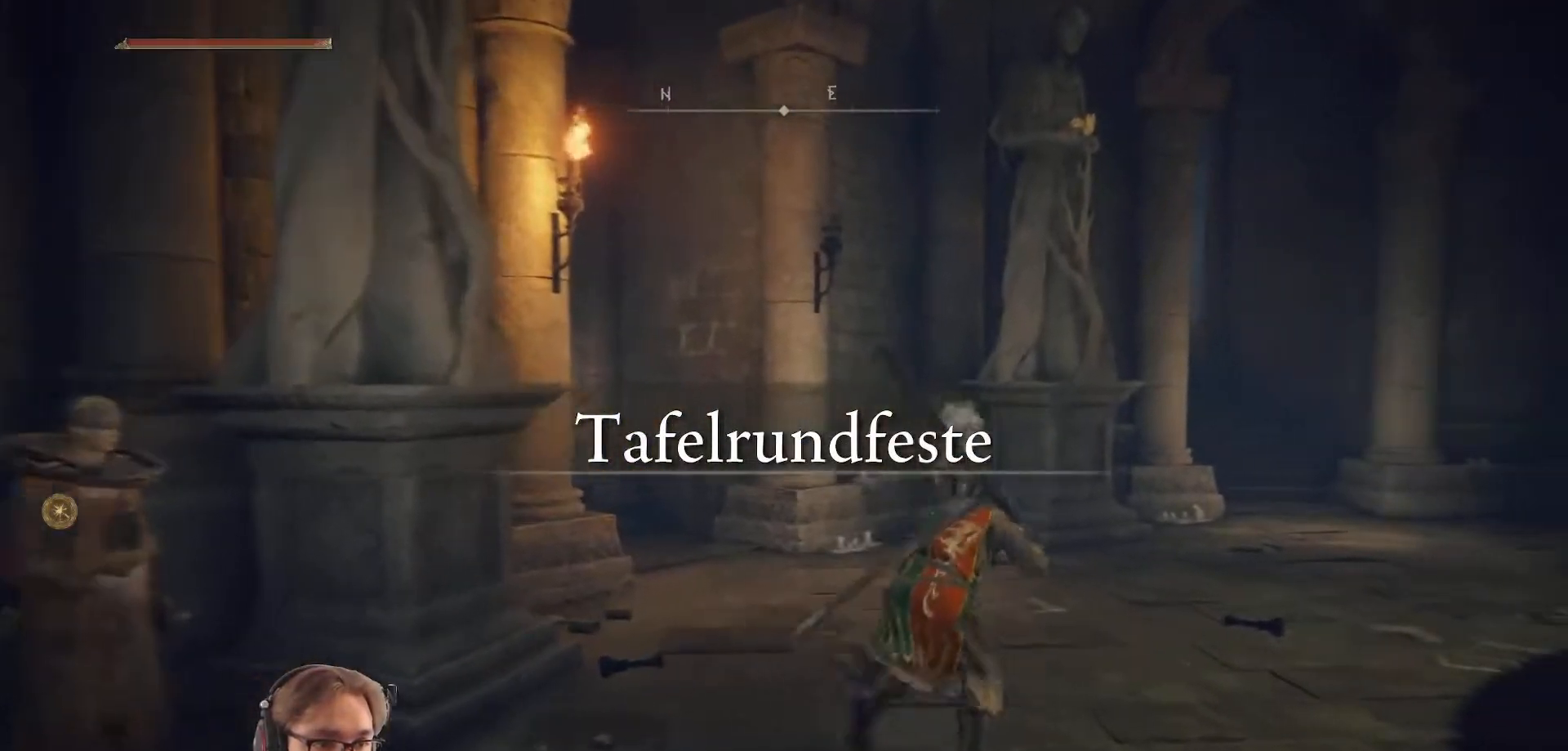
{"buttons": ["B"], "left_stick": "up-right", "right_stick": "center", "events": []}
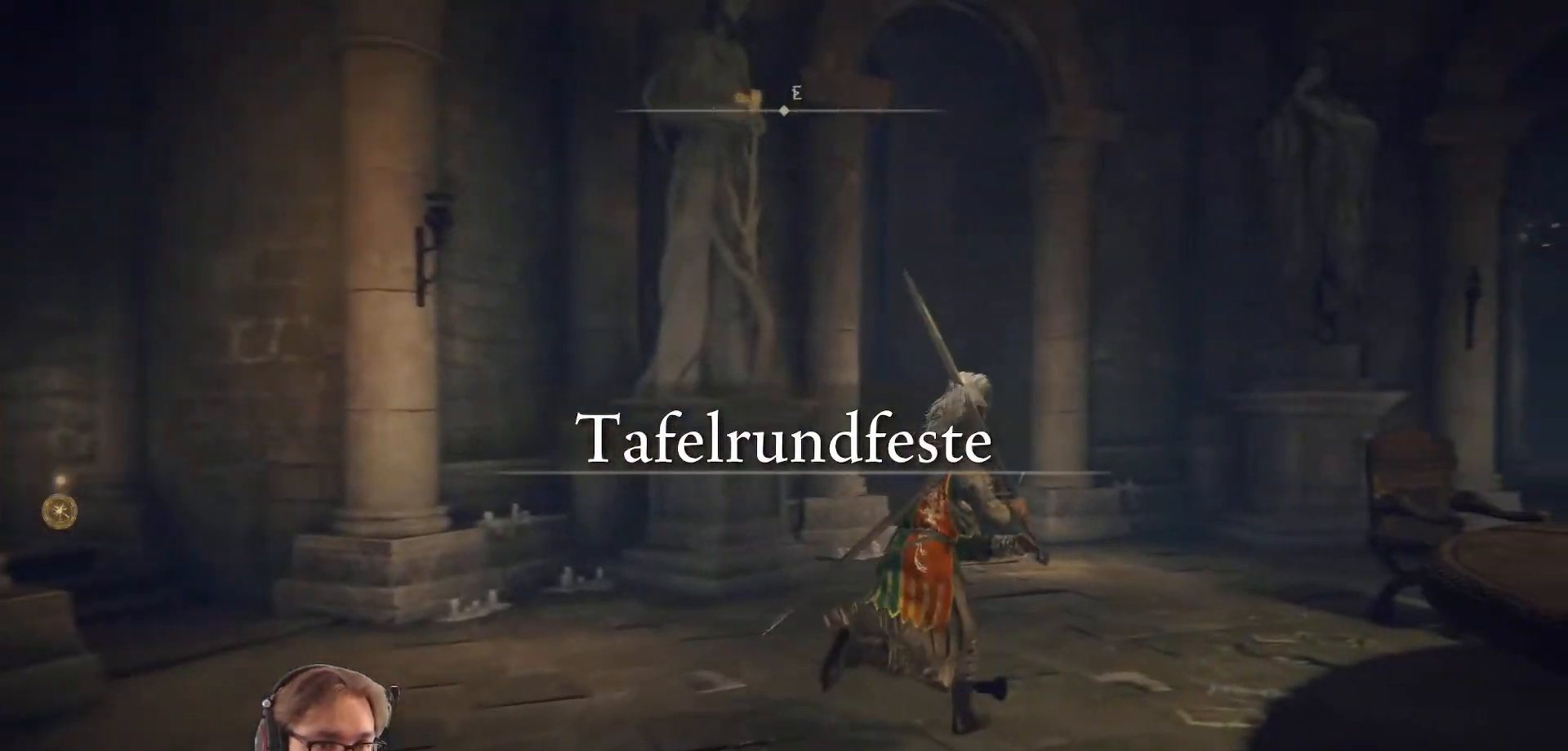
{"buttons": ["B", "Y"], "left_stick": "up-right", "right_stick": "center", "events": [[317, "Y", "down"]]}
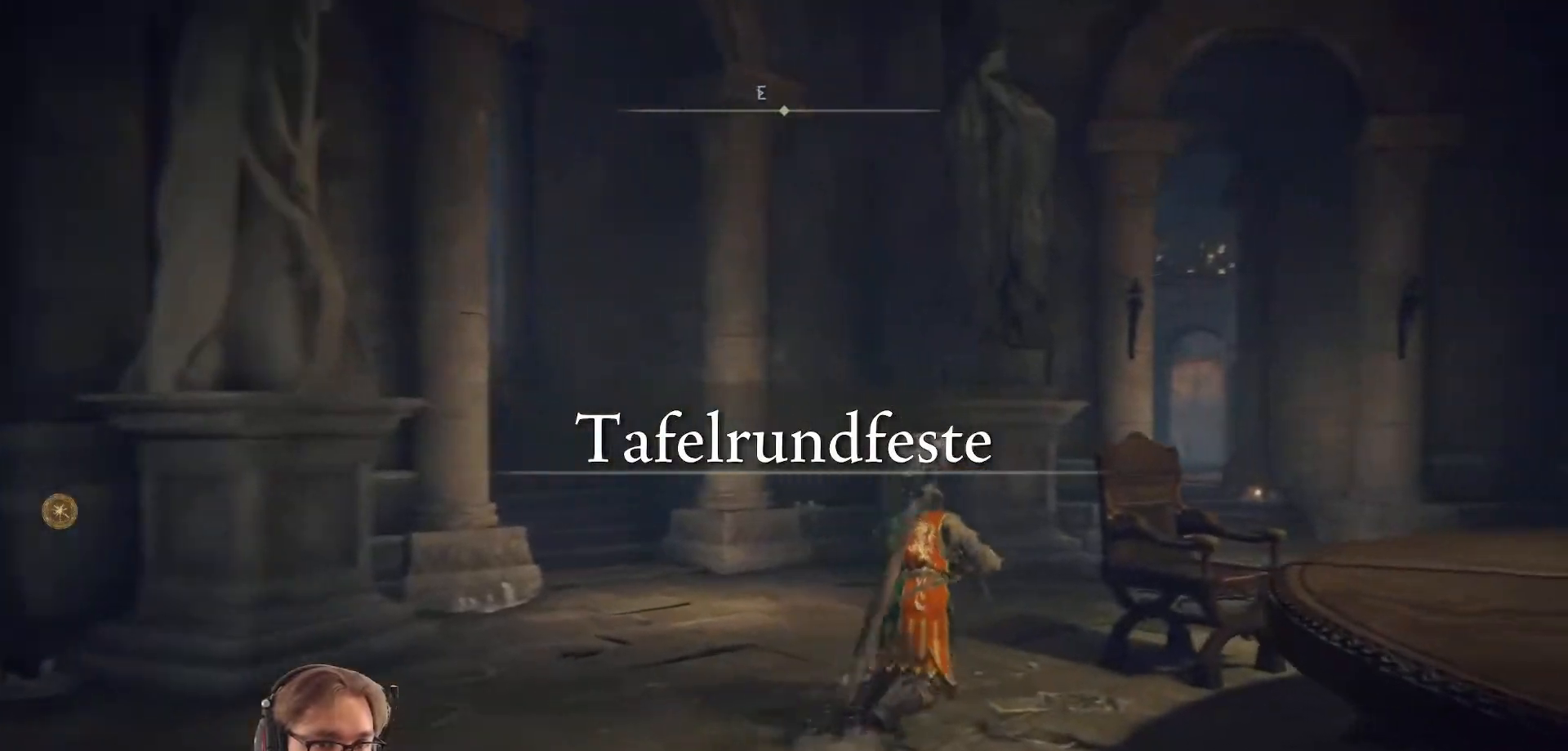
{"buttons": ["B"], "left_stick": "up-right", "right_stick": "center", "events": [[50, "Y", "up"]]}
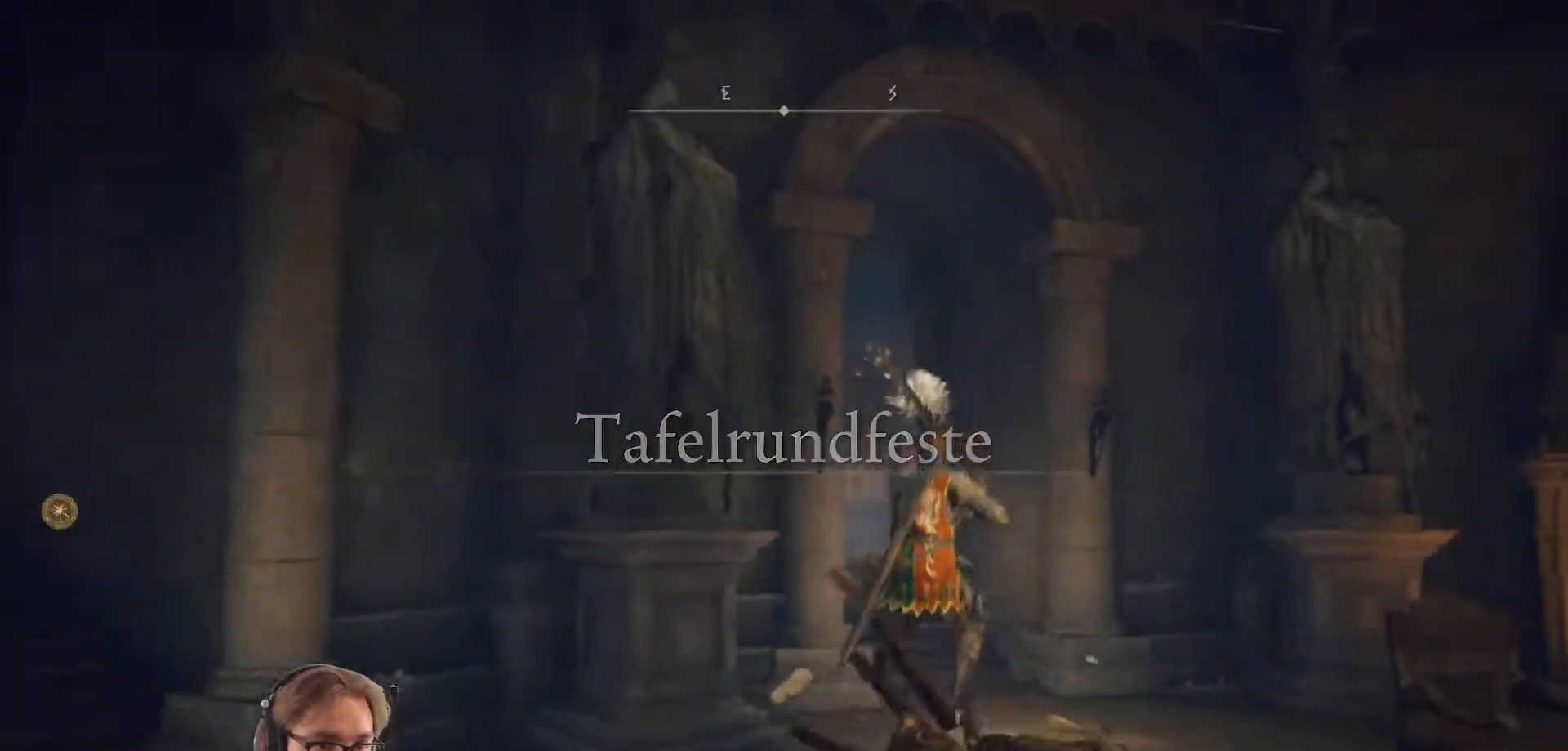
{"buttons": ["B"], "left_stick": "up", "right_stick": "center", "events": [[117, "left_stick", "up"]]}
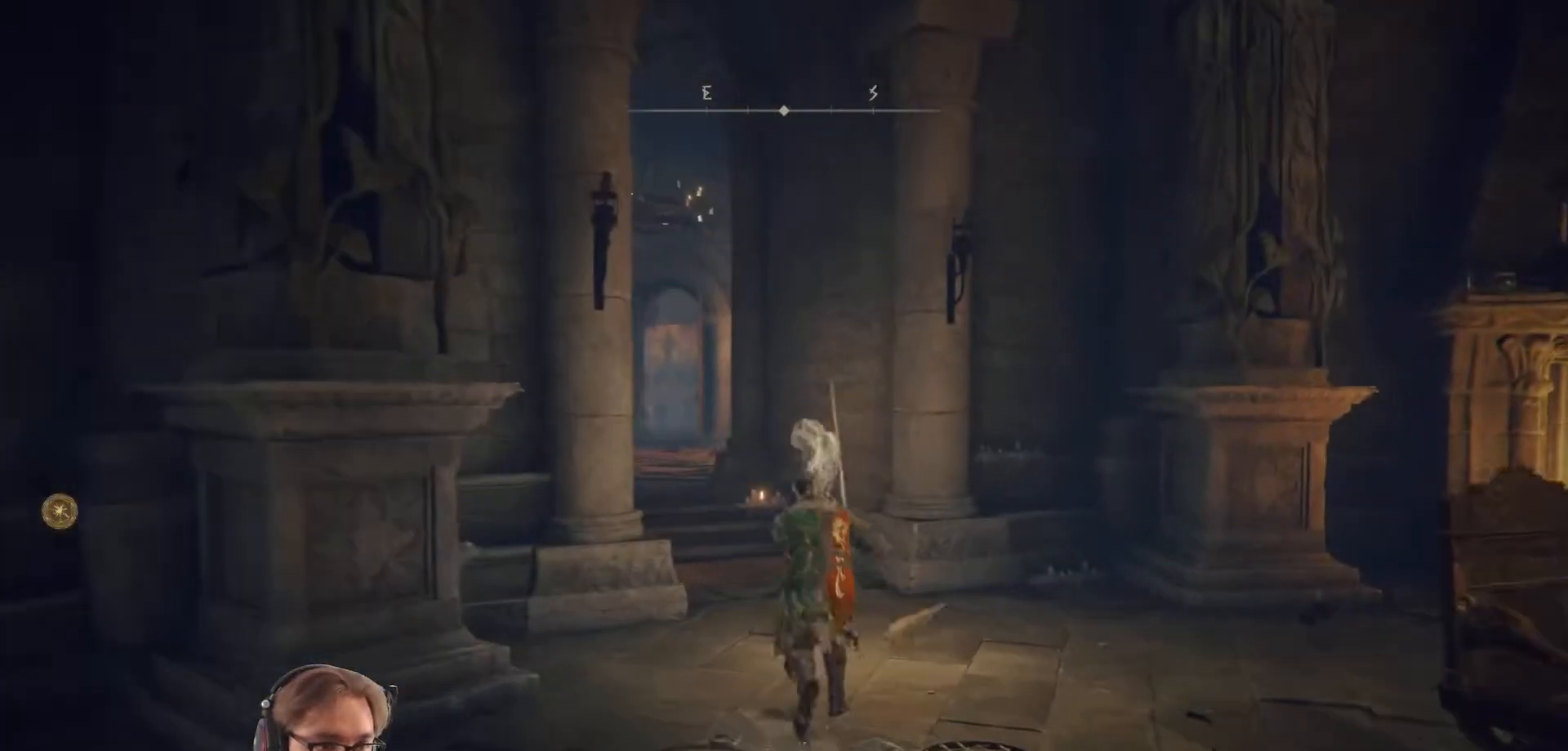
{"buttons": ["B"], "left_stick": "up", "right_stick": "center", "events": []}
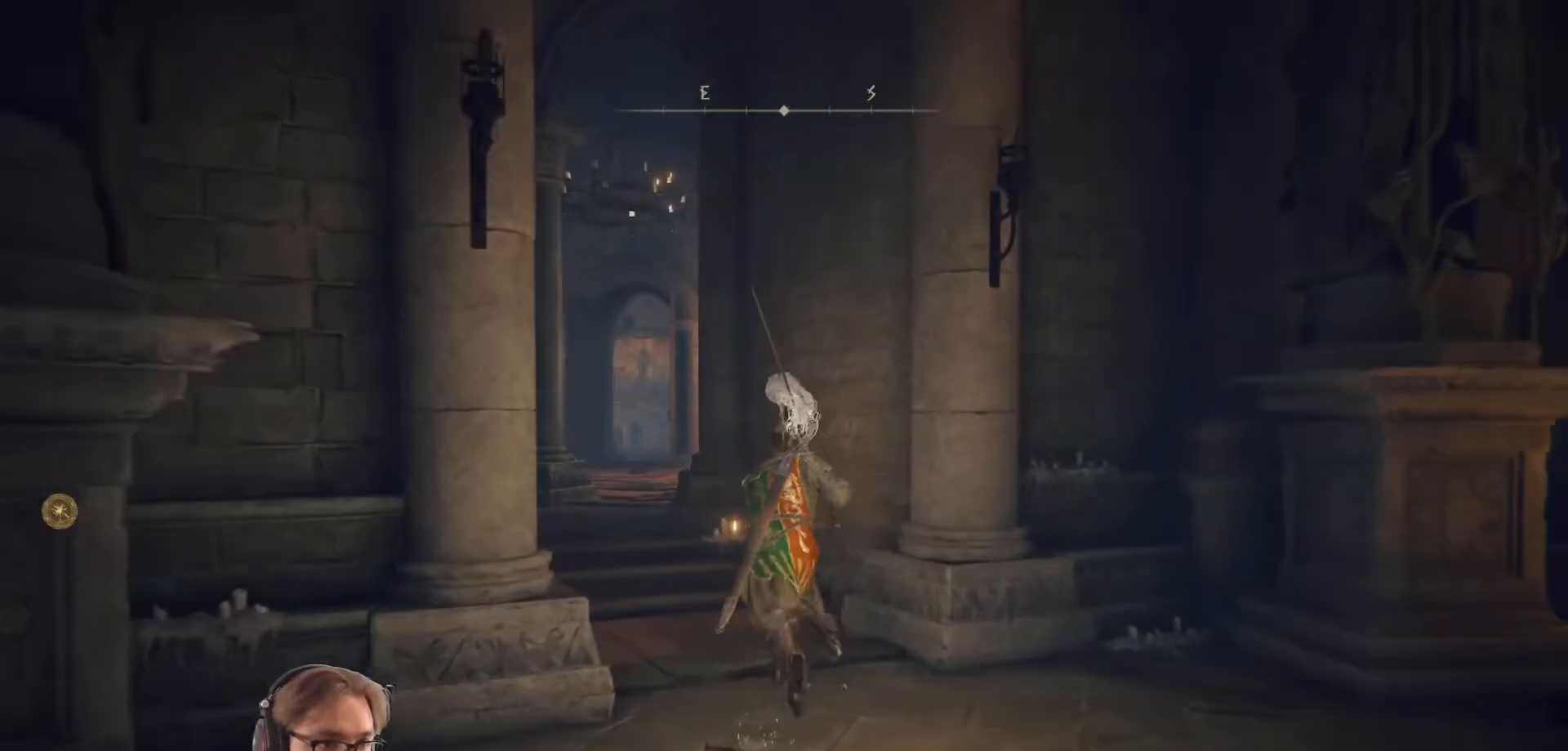
{"buttons": ["B"], "left_stick": "up", "right_stick": "center", "events": [[100, "left_stick", "up-left"], [383, "left_stick", "up"]]}
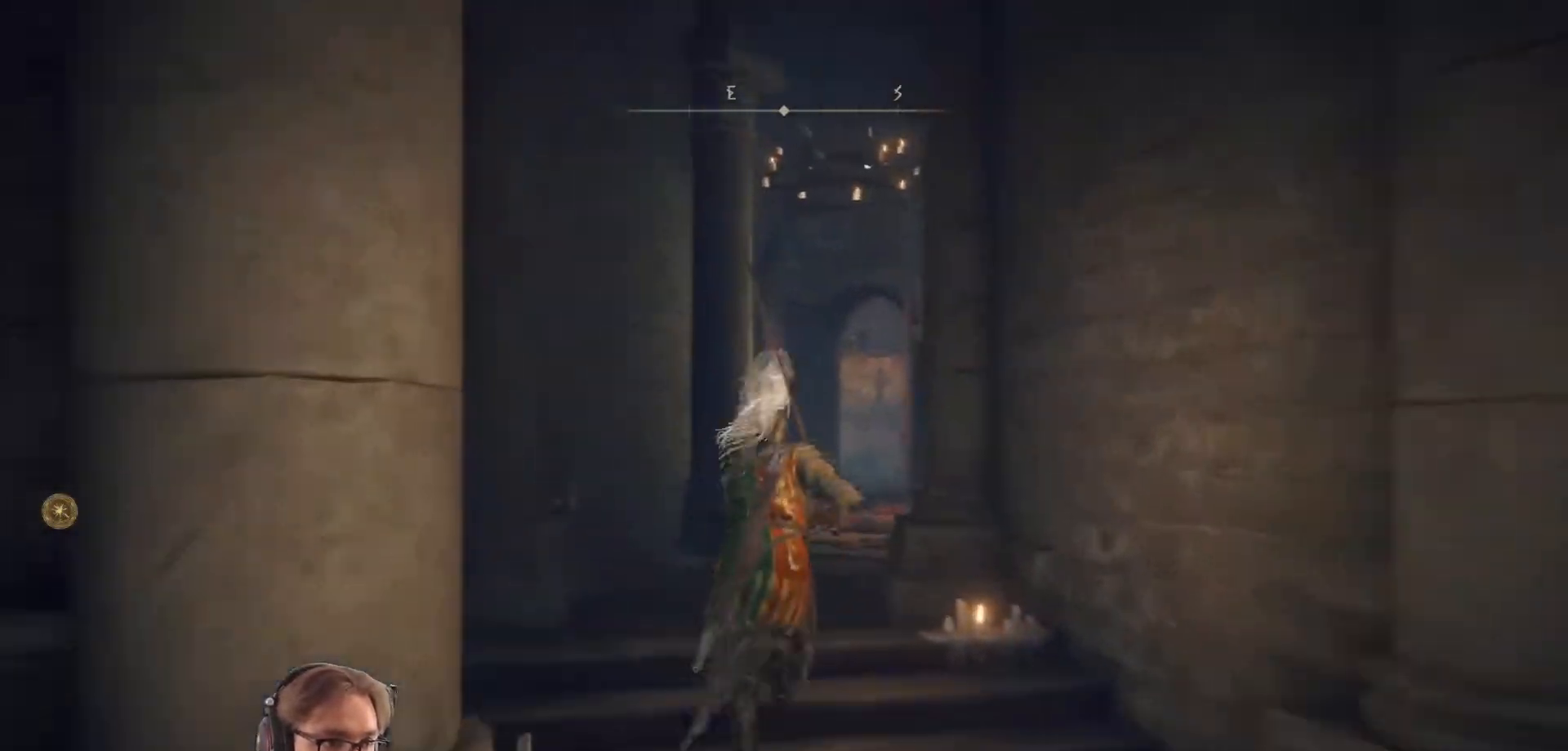
{"buttons": ["B"], "left_stick": "up", "right_stick": "center", "events": []}
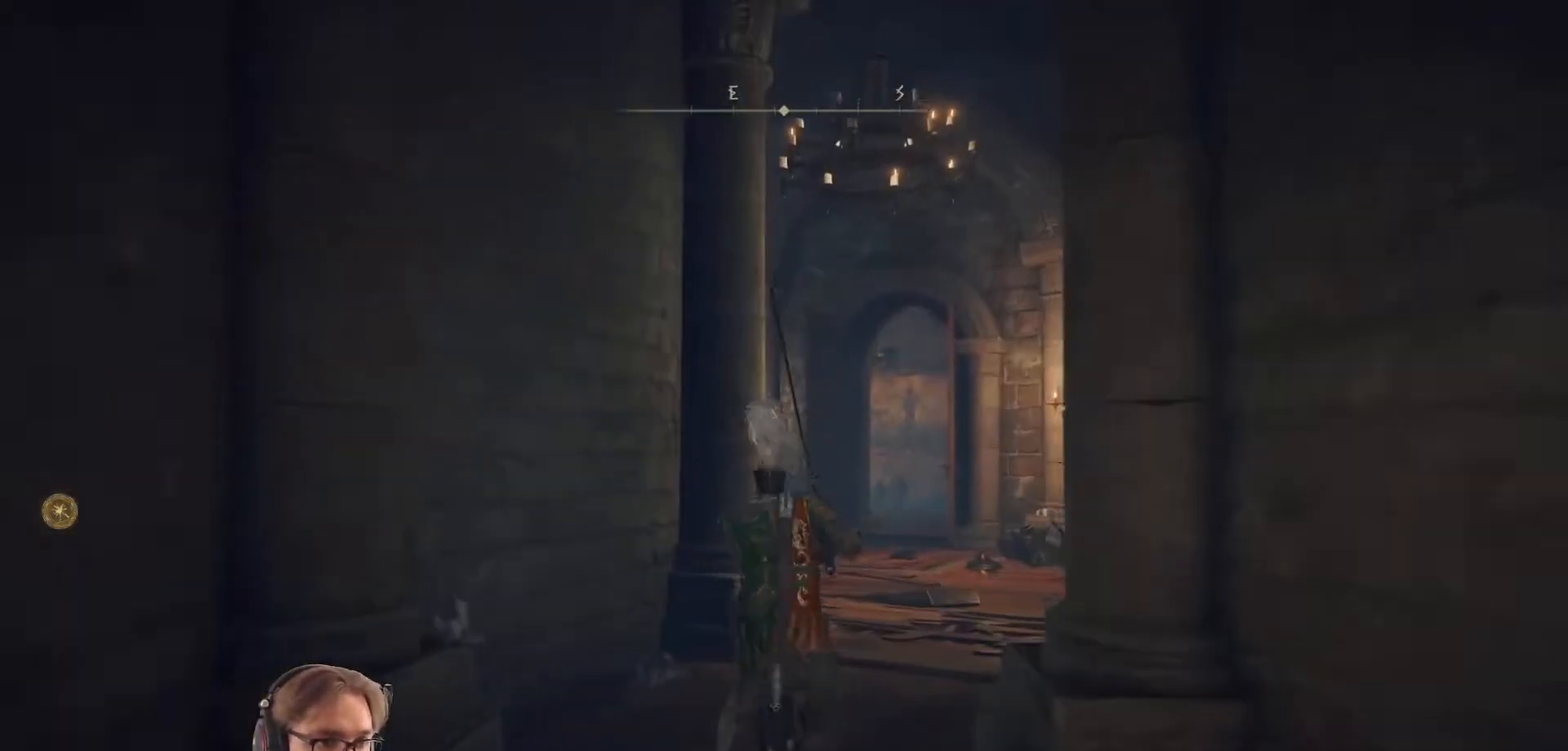
{"buttons": ["B"], "left_stick": "up", "right_stick": "center", "events": []}
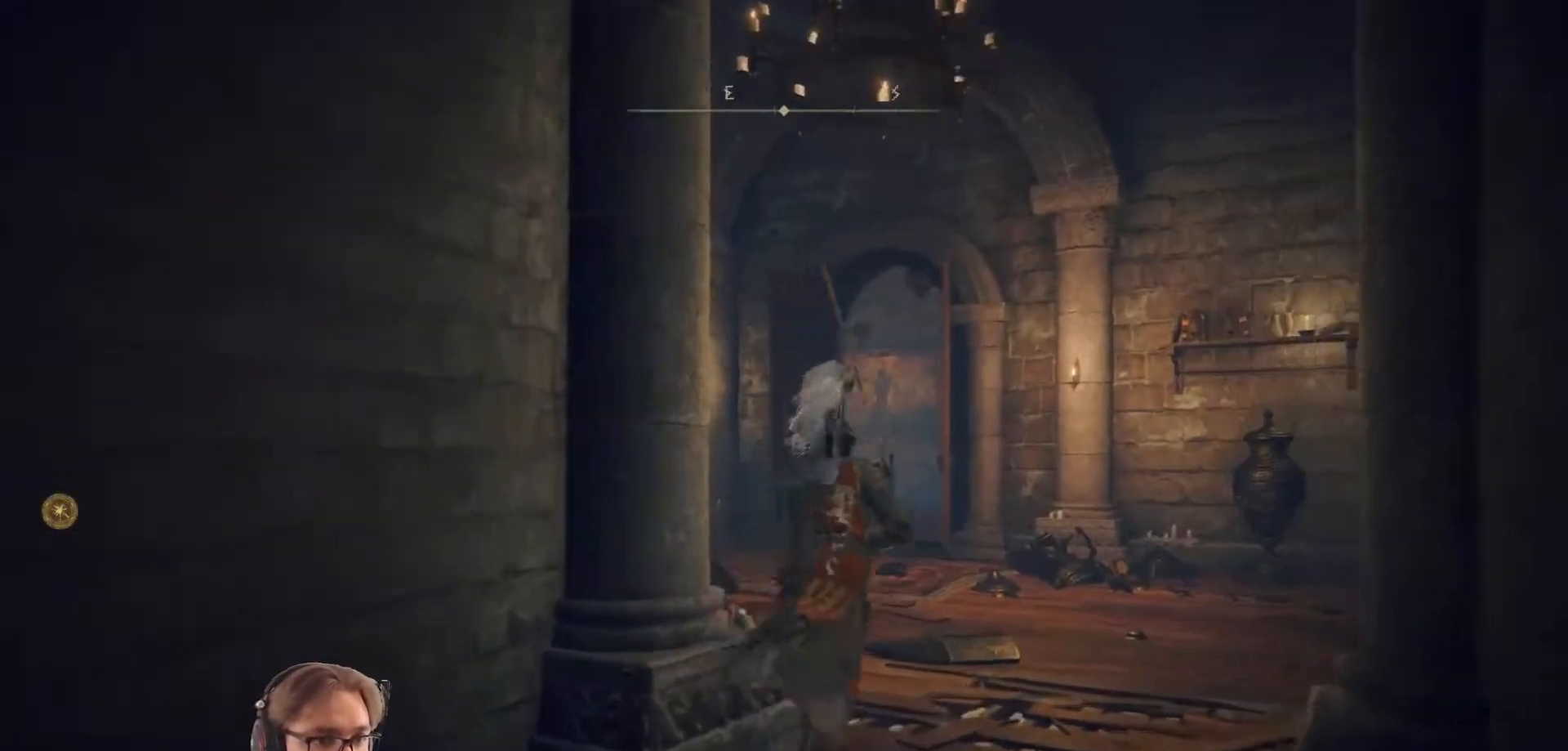
{"buttons": ["B"], "left_stick": "up-left", "right_stick": "center", "events": [[400, "left_stick", "up-left"]]}
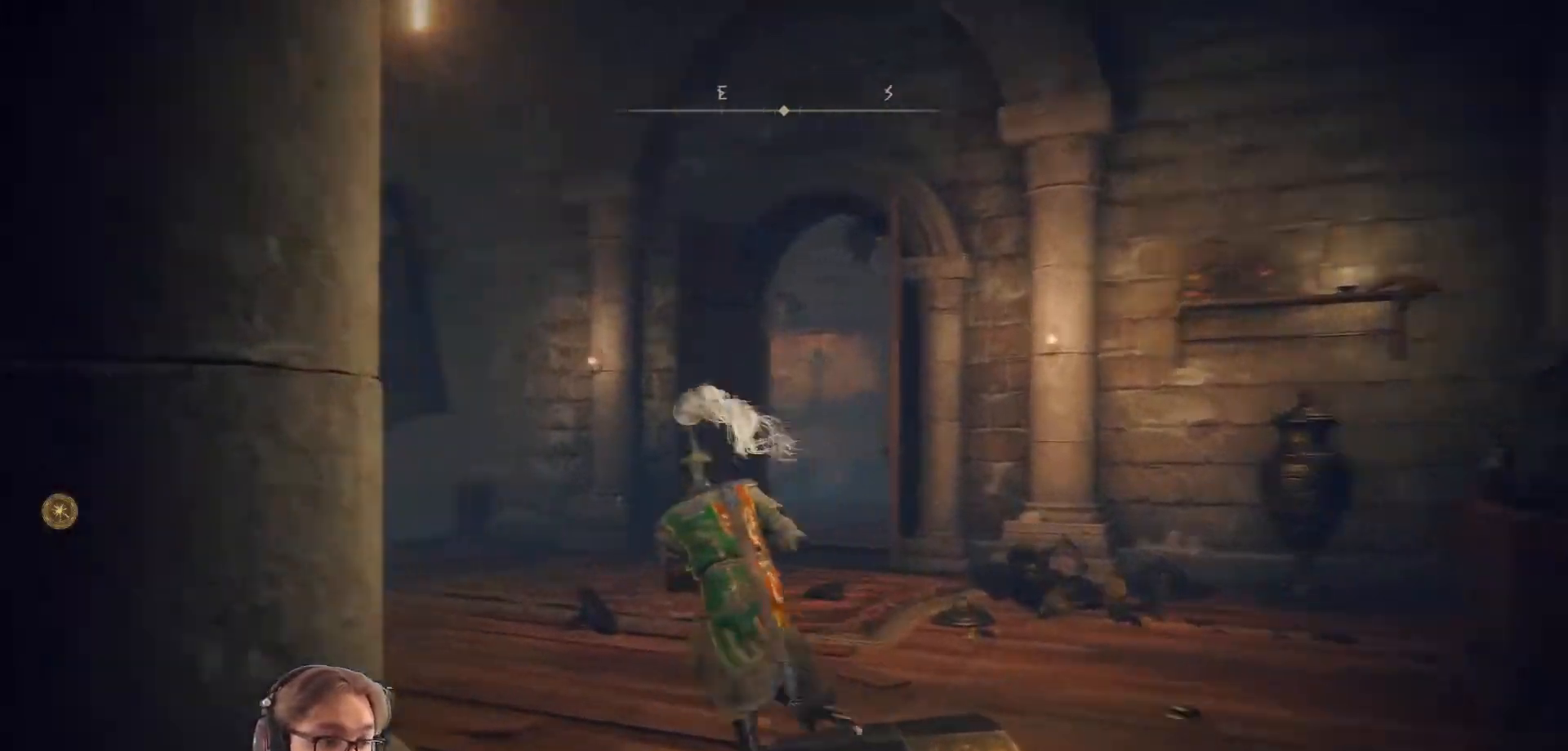
{"buttons": ["B"], "left_stick": "up-left", "right_stick": "center", "events": []}
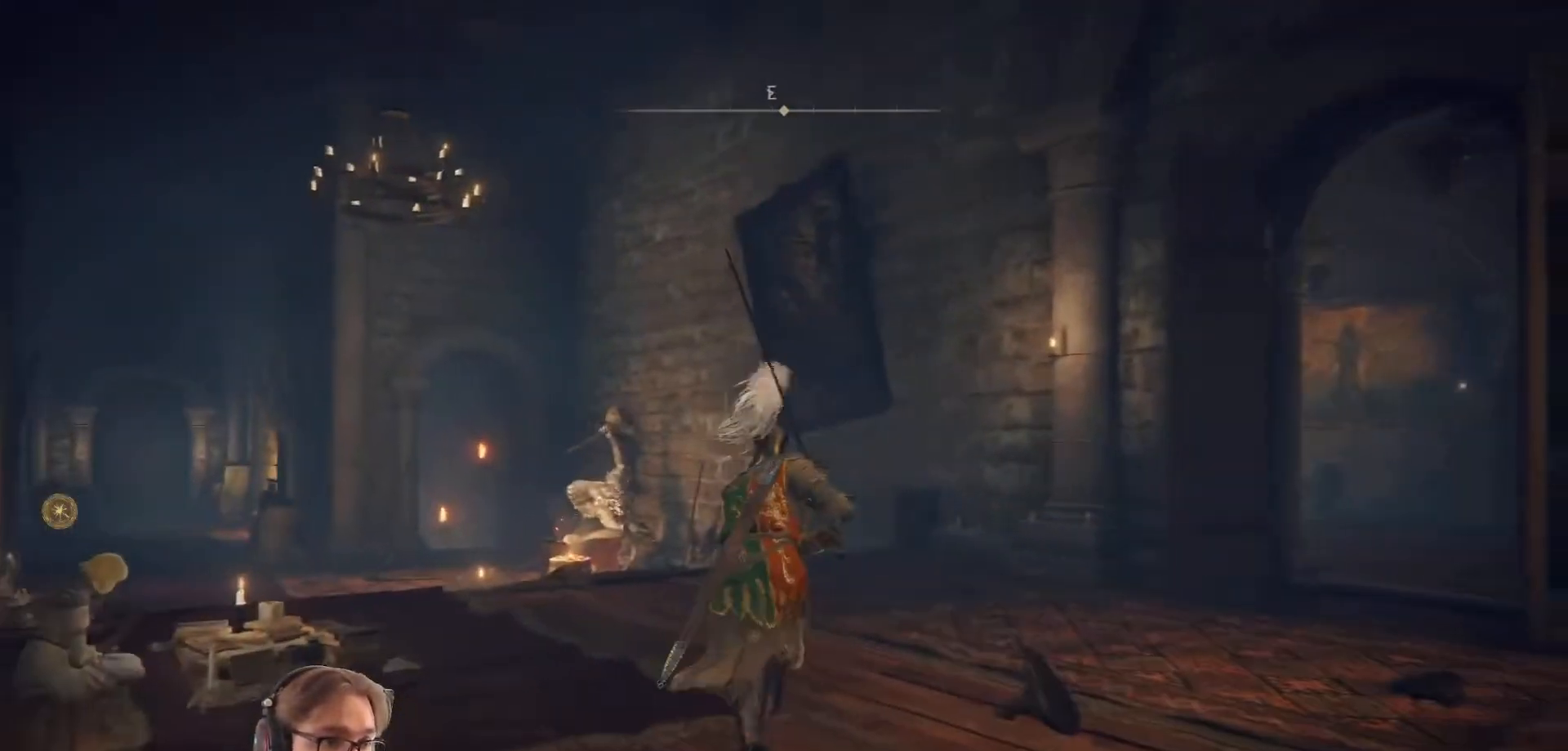
{"buttons": ["B"], "left_stick": "up-left", "right_stick": "center", "events": []}
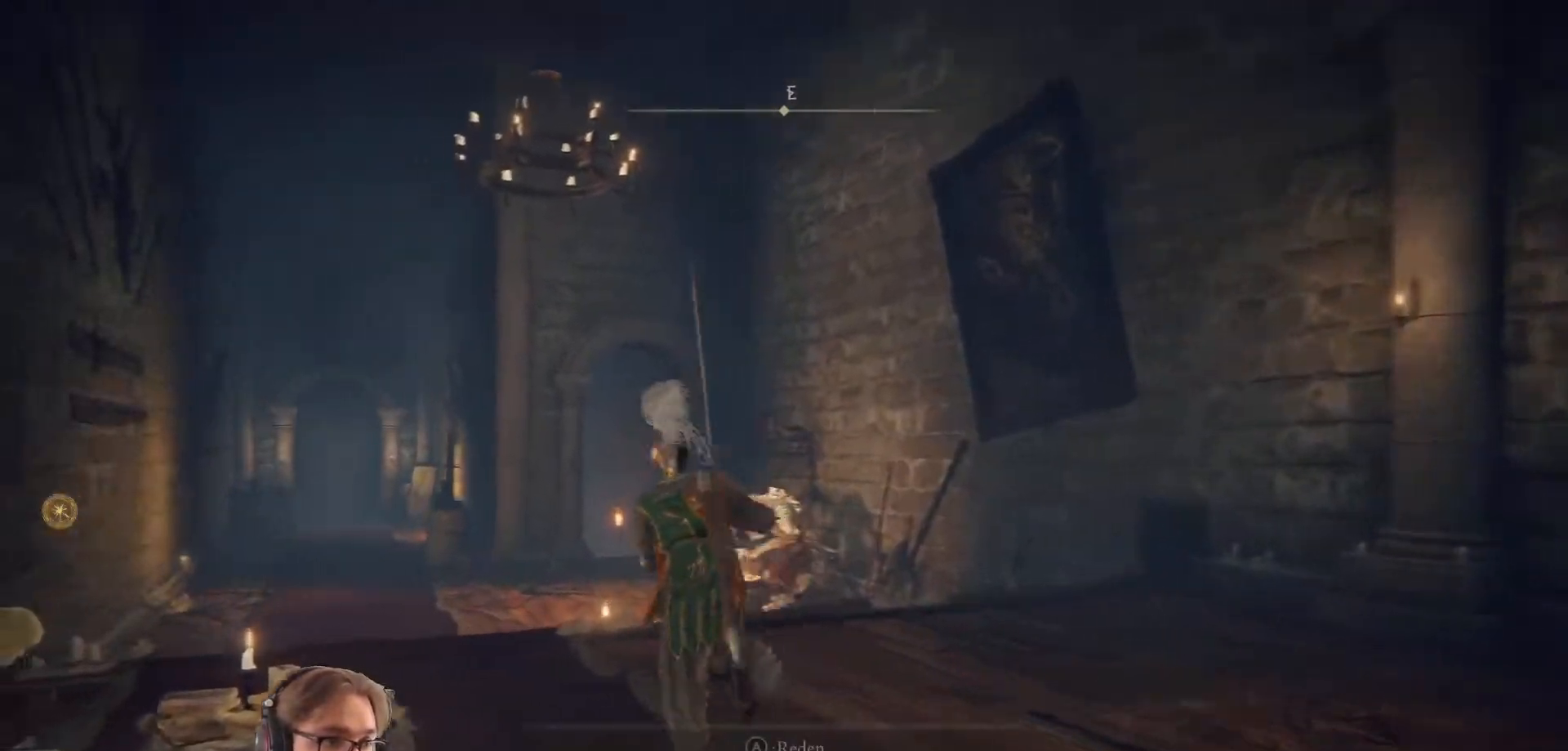
{"buttons": ["B"], "left_stick": "up", "right_stick": "center", "events": [[50, "left_stick", "up"]]}
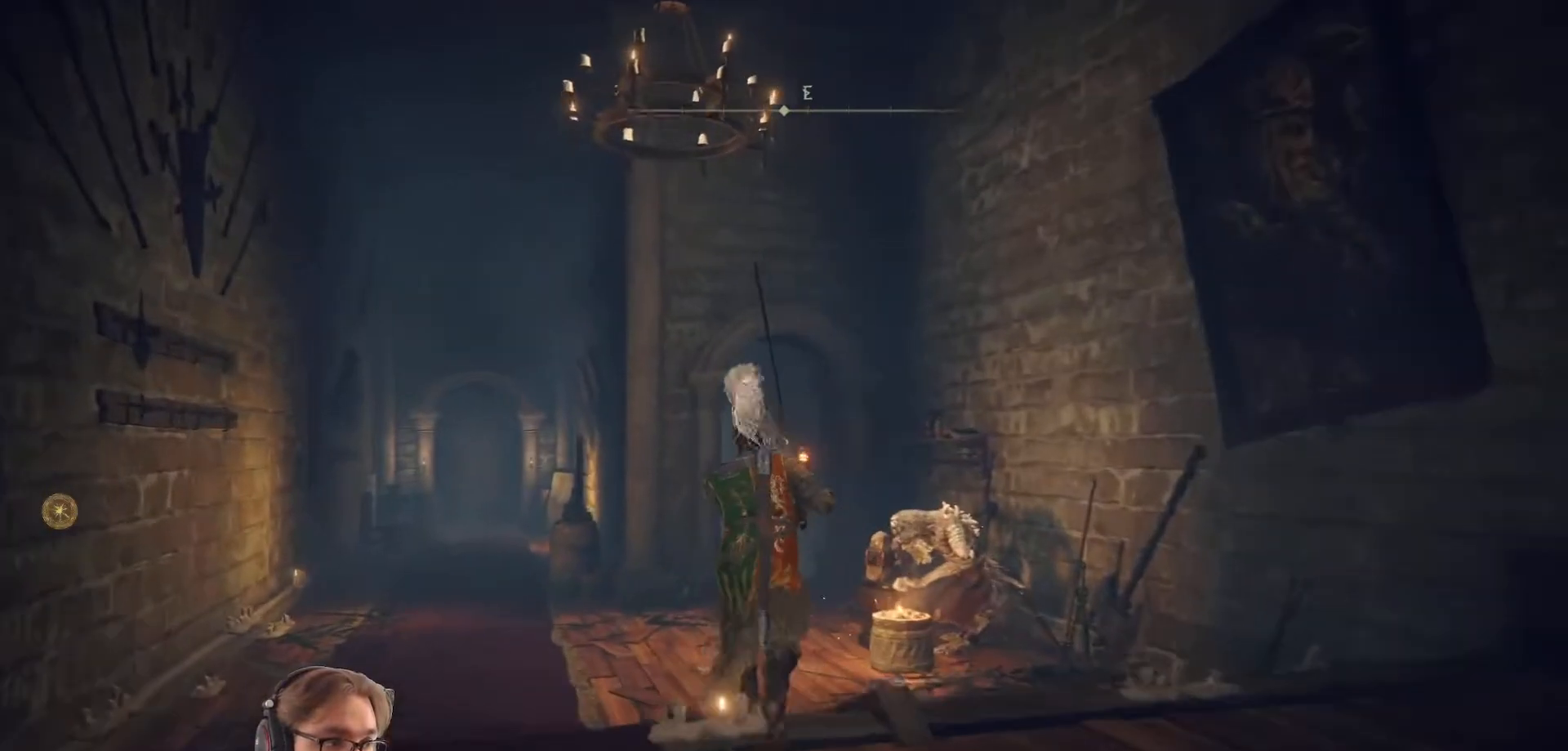
{"buttons": ["B"], "left_stick": "up", "right_stick": "center", "events": []}
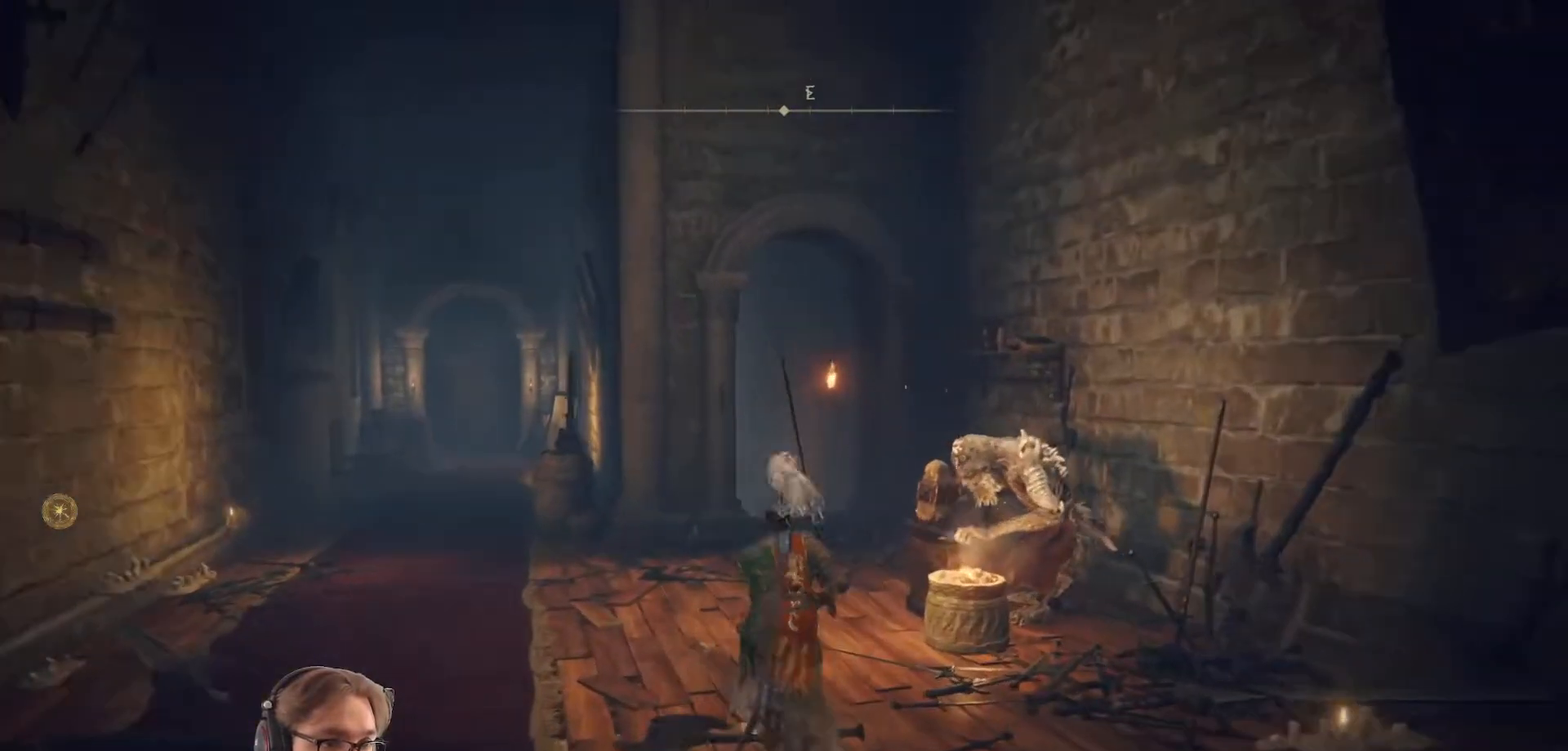
{"buttons": [], "left_stick": "up", "right_stick": "center", "events": [[450, "B", "up"]]}
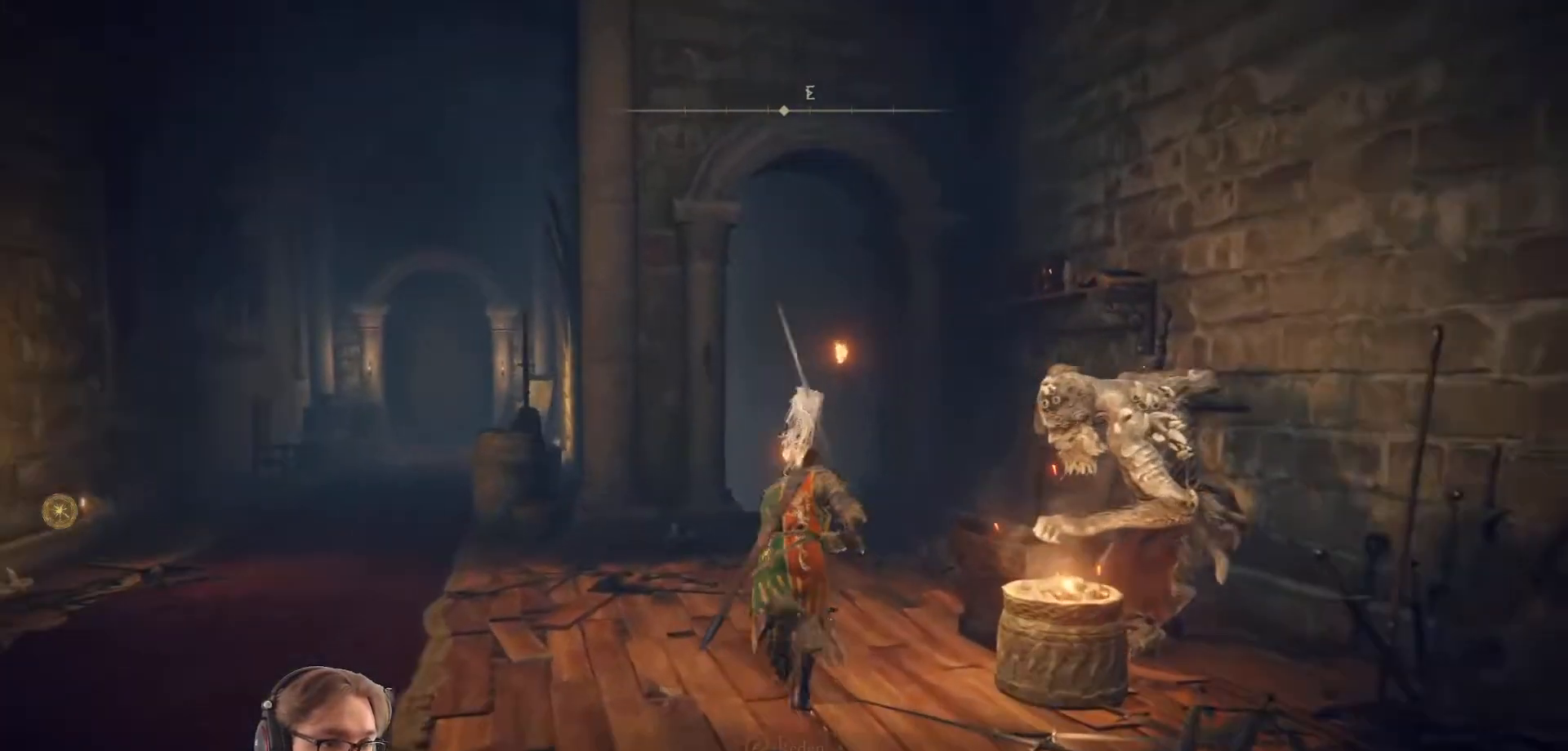
{"buttons": ["A"], "left_stick": "center", "right_stick": "center", "events": [[83, "left_stick", "center"], [100, "A", "down"], [167, "A", "up"], [250, "A", "down"], [333, "A", "up"], [417, "A", "down"]]}
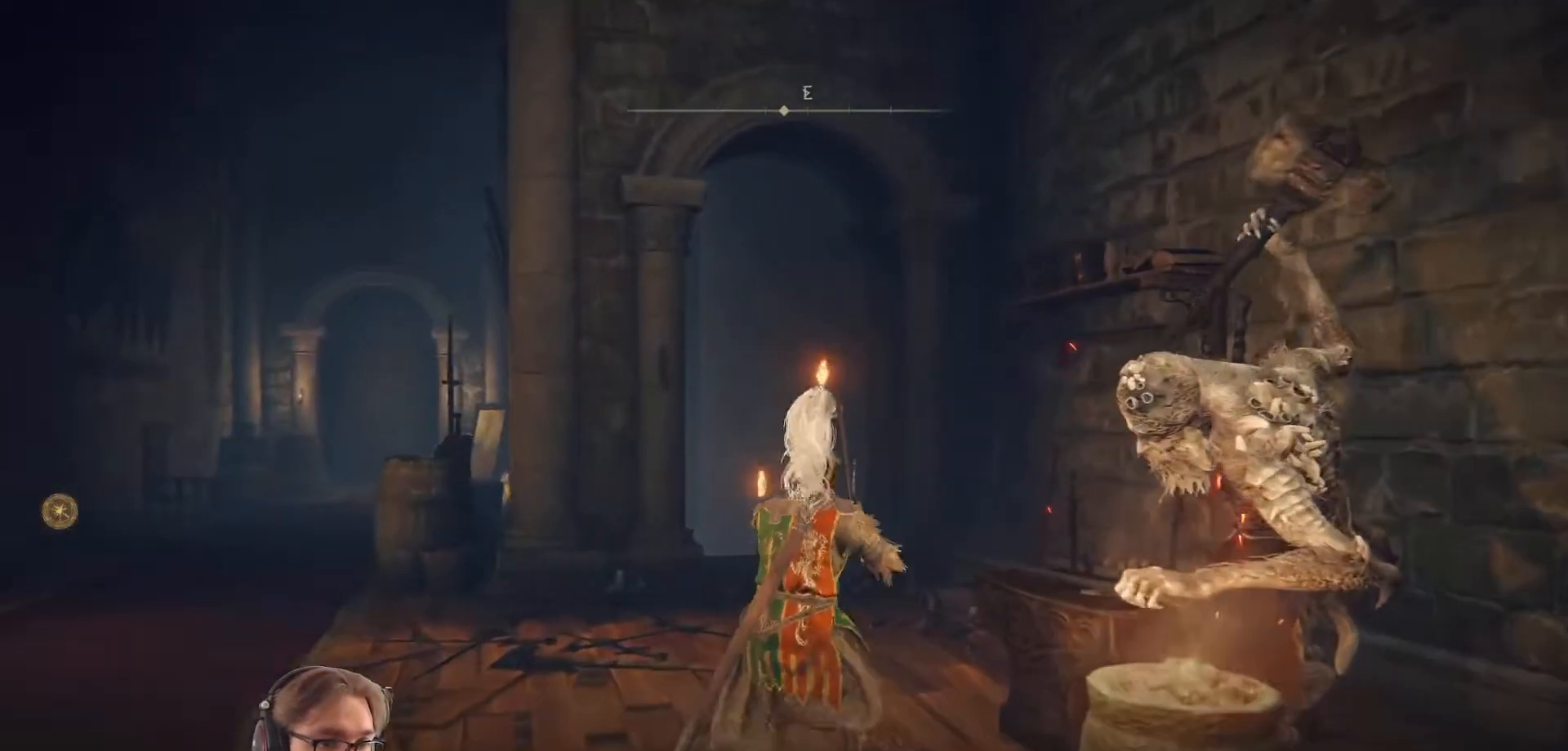
{"buttons": ["A"], "left_stick": "down-right", "right_stick": "center", "events": [[17, "A", "up"], [100, "A", "down"], [183, "A", "up"], [267, "A", "down"], [300, "left_stick", "down-right"], [367, "A", "up"], [450, "A", "down"]]}